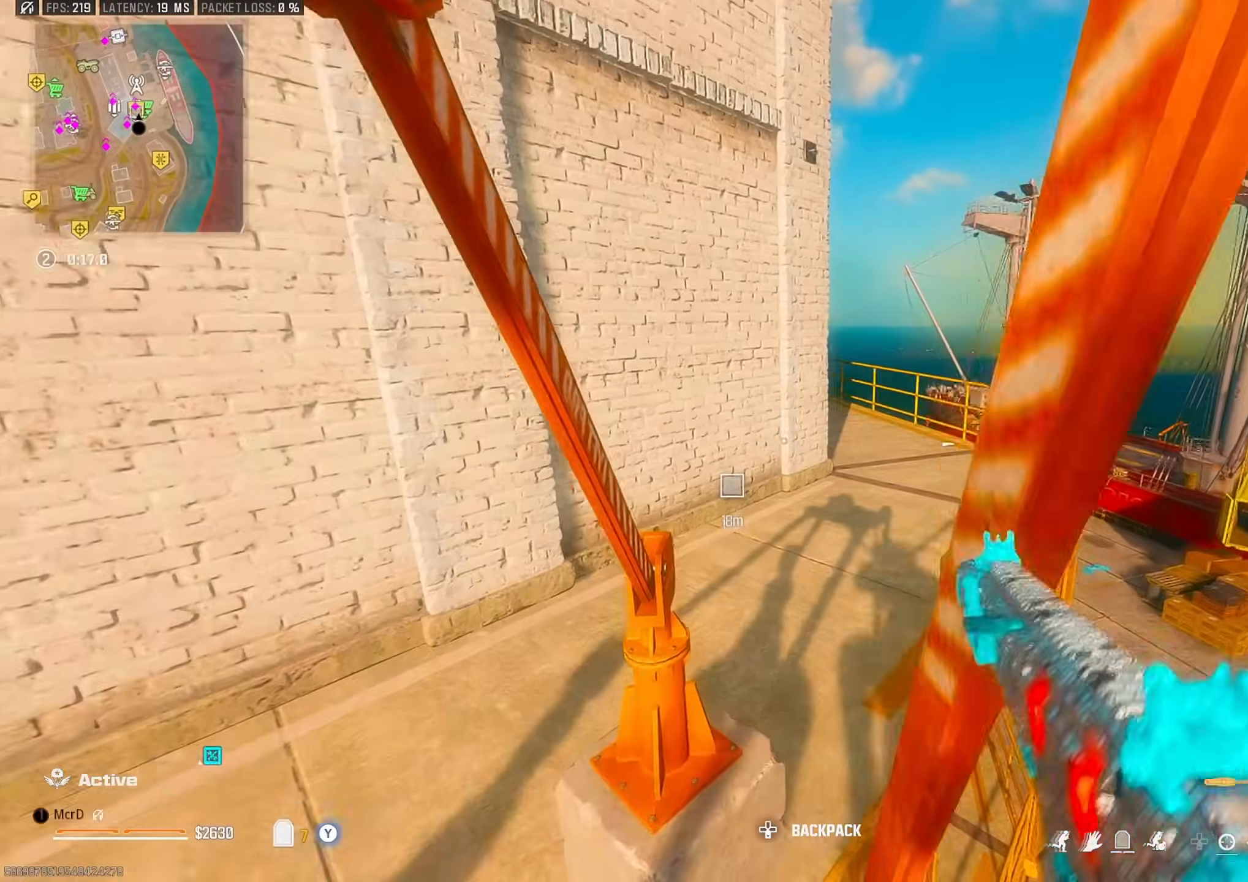
Gameplay with a controller (PlayStation layout); each line is a JSON object with the inputs held at the frame after it. "events" lists button and stick changes between this image and that frame as [ms after this image, input, new state], when the widget could be followed in between. Not read: other_buttons.
{"buttons": [], "left_stick": "up-right", "right_stick": "up", "events": [[67, "left_stick", "up-left"], [83, "right_stick", "up-left"], [117, "L3", "down"], [183, "L3", "up"], [267, "left_stick", "up"], [283, "L3", "down"], [350, "L3", "up"], [367, "right_stick", "center"], [433, "right_stick", "up"], [467, "left_stick", "up-right"]]}
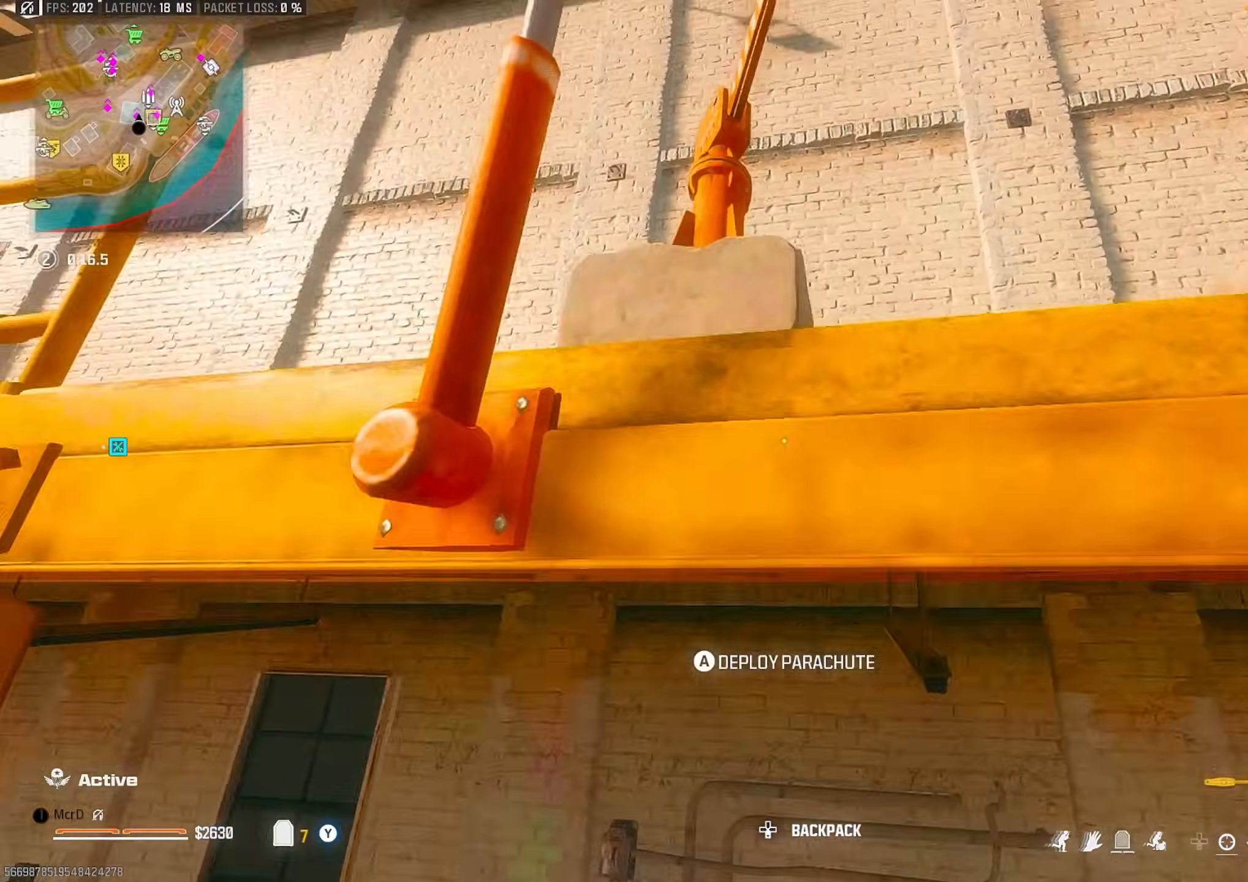
{"buttons": [], "left_stick": "up", "right_stick": "center", "events": [[117, "right_stick", "down"], [267, "right_stick", "right"], [333, "left_stick", "up-left"], [383, "right_stick", "center"], [467, "left_stick", "up"]]}
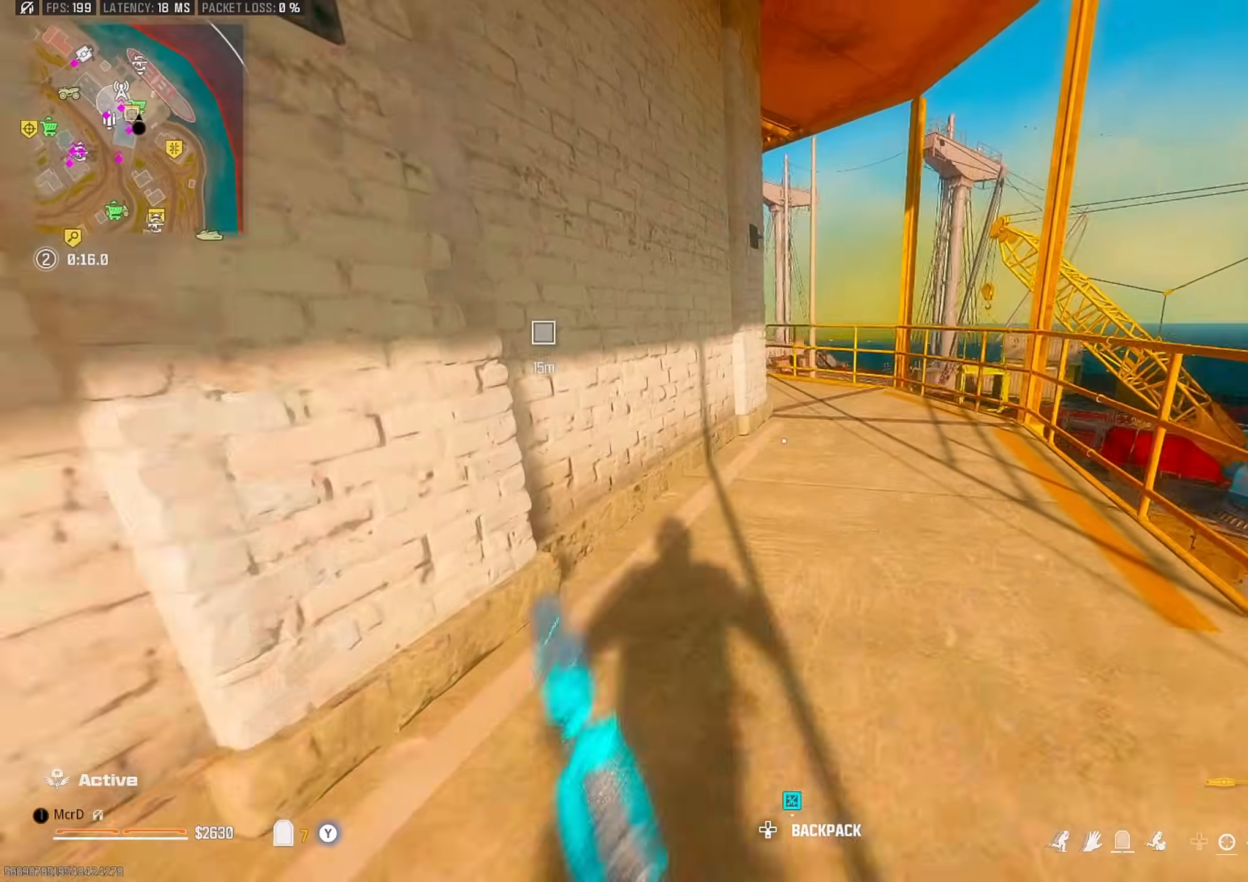
{"buttons": ["CROSS", "TRIANGLE"], "left_stick": "up-right", "right_stick": "center", "events": [[33, "left_stick", "up-right"], [33, "right_stick", "right"], [67, "TRIANGLE", "down"], [133, "right_stick", "center"], [150, "TRIANGLE", "up"], [183, "right_stick", "left"], [217, "CIRCLE", "down"], [267, "right_stick", "up-left"], [283, "CIRCLE", "up"], [383, "right_stick", "center"], [433, "TRIANGLE", "down"], [483, "CROSS", "down"]]}
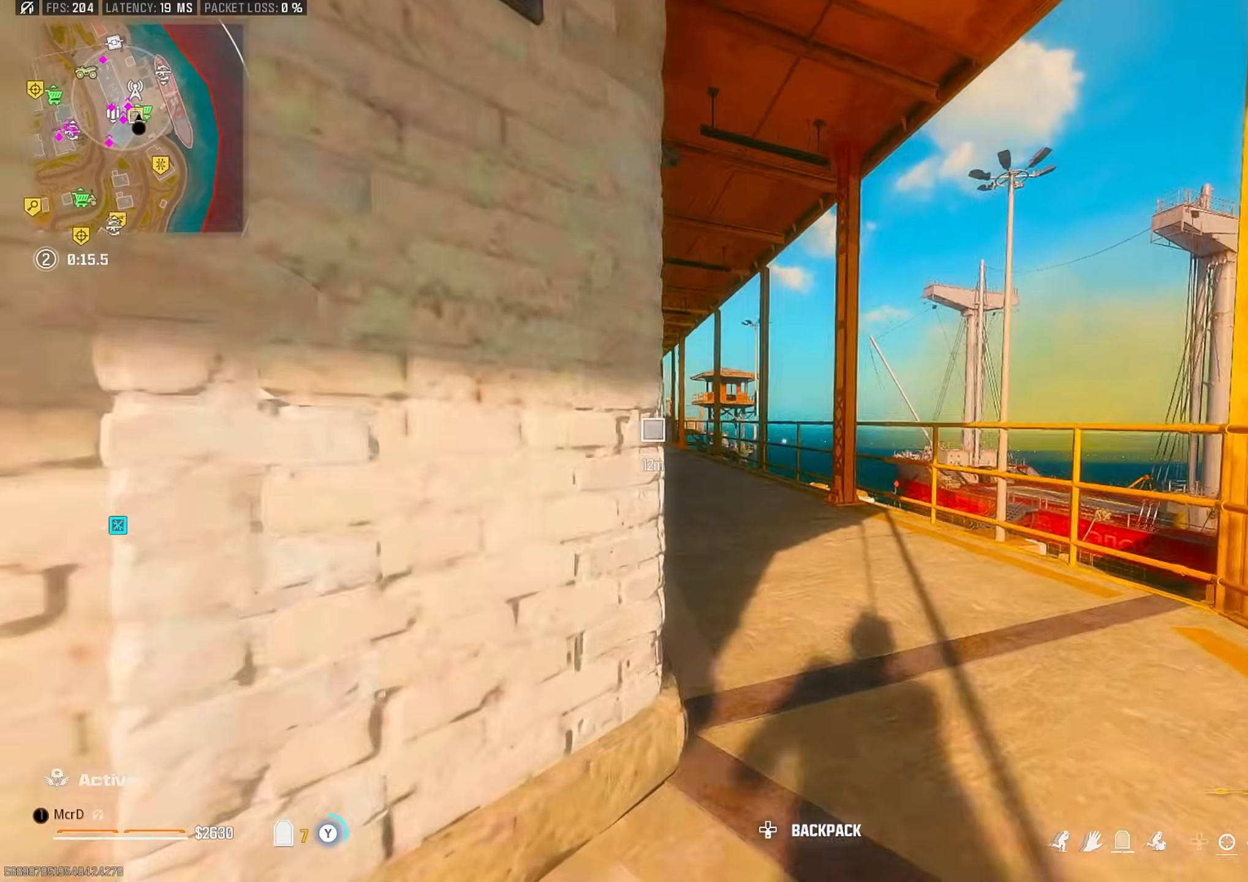
{"buttons": [], "left_stick": "up", "right_stick": "center", "events": [[17, "TRIANGLE", "up"], [67, "CROSS", "up"], [67, "left_stick", "up-left"], [450, "left_stick", "up"]]}
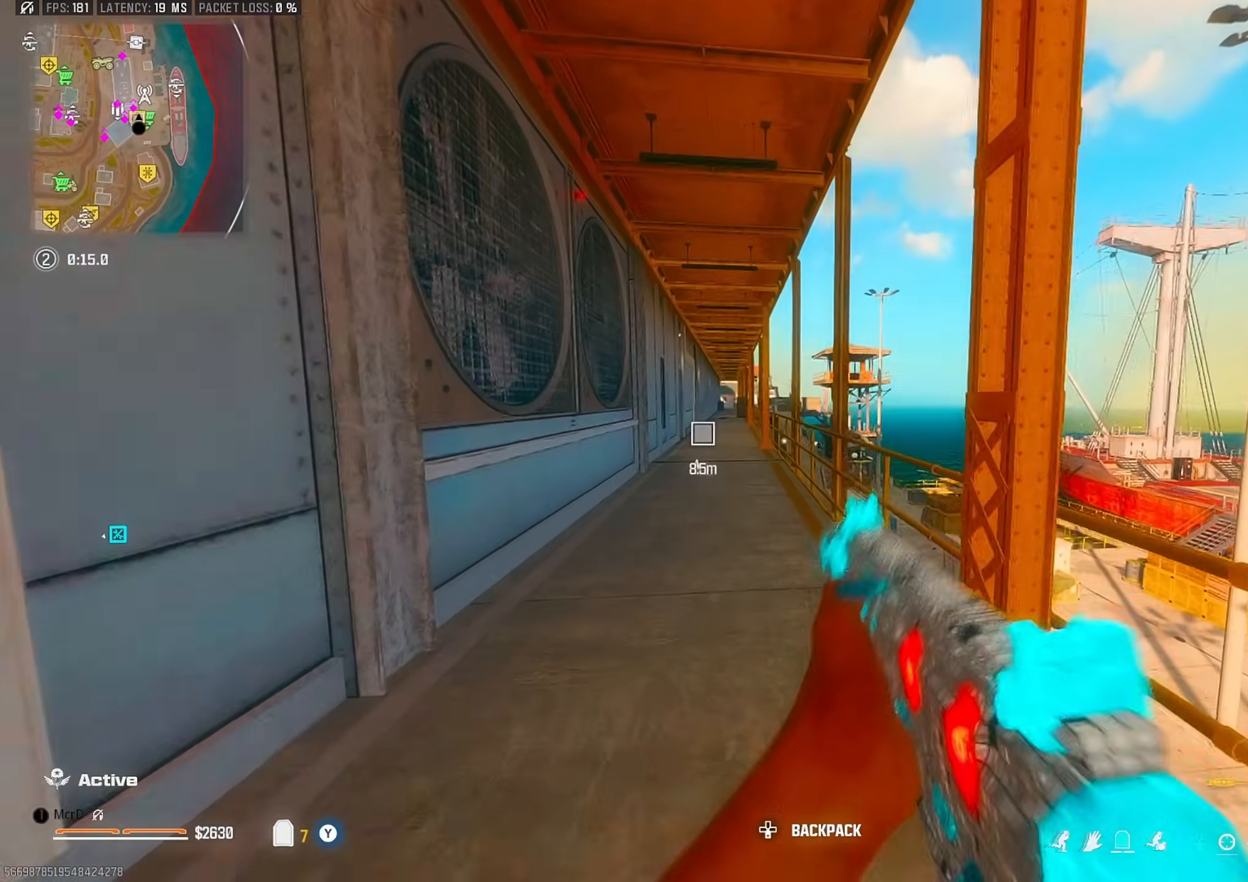
{"buttons": [], "left_stick": "up", "right_stick": "center", "events": [[300, "CIRCLE", "down"], [400, "CIRCLE", "up"]]}
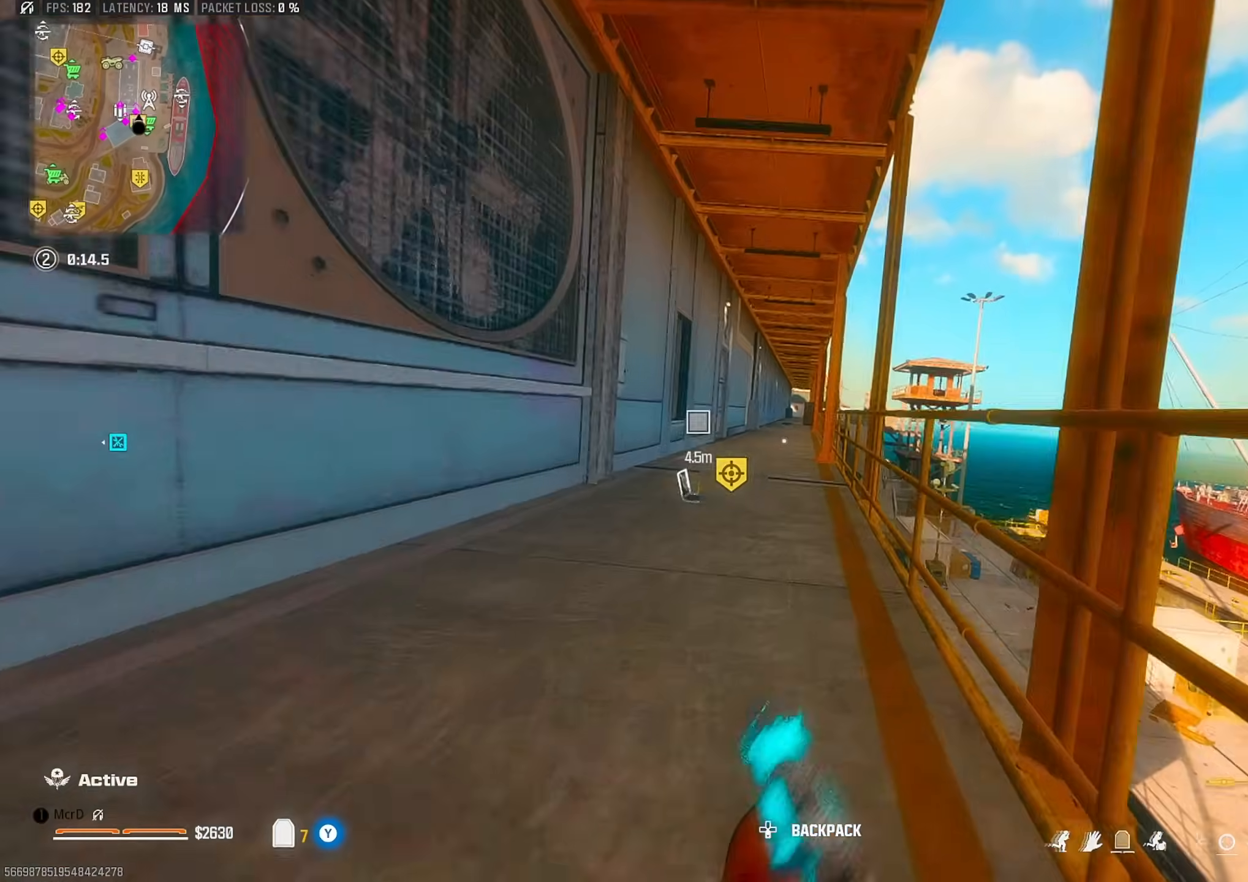
{"buttons": ["SQUARE"], "left_stick": "center", "right_stick": "center", "events": [[33, "CROSS", "down"], [33, "left_stick", "center"], [133, "CROSS", "up"], [150, "left_stick", "up"], [367, "left_stick", "center"], [400, "right_stick", "down-left"], [417, "left_stick", "down"], [483, "left_stick", "center"], [500, "SQUARE", "down"], [500, "right_stick", "center"]]}
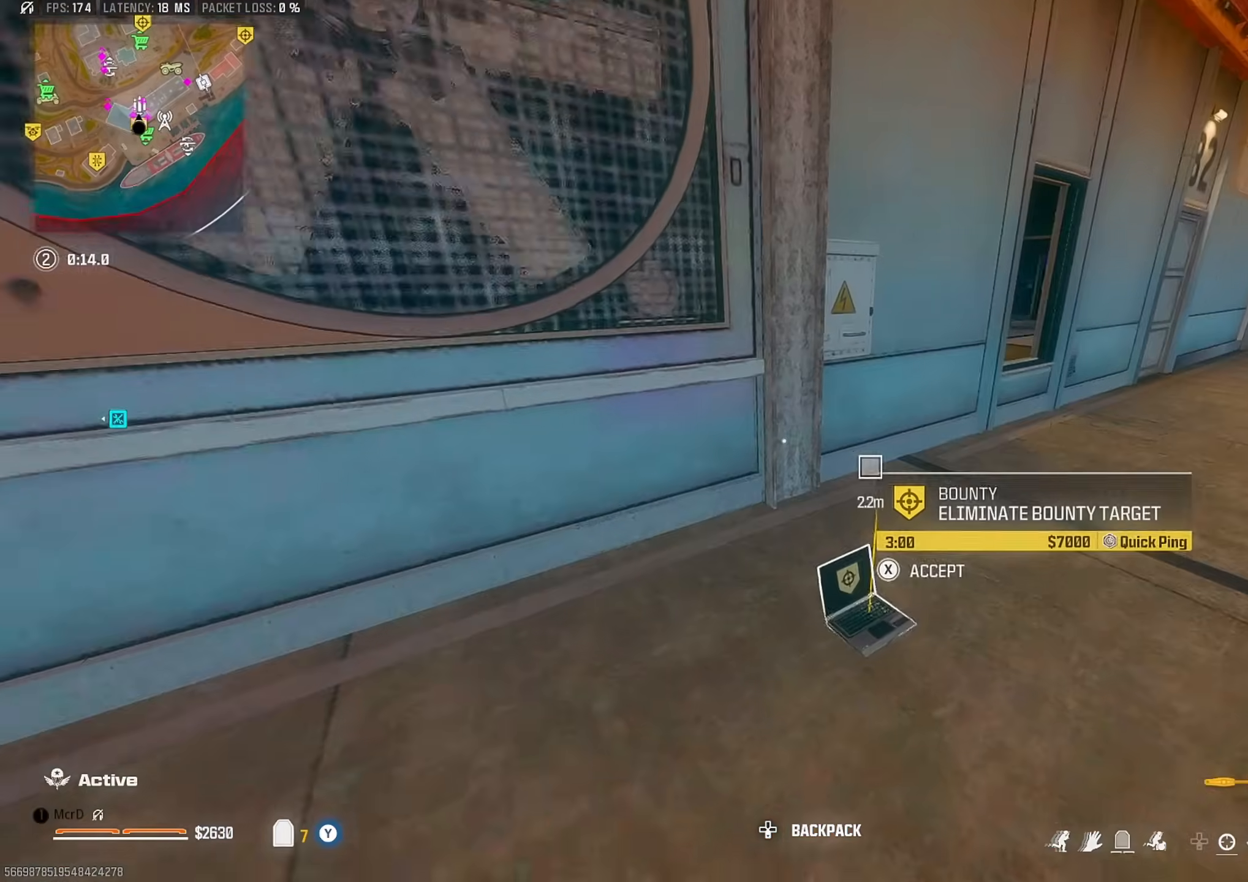
{"buttons": [], "left_stick": "up", "right_stick": "center", "events": [[17, "left_stick", "up-right"], [83, "SQUARE", "up"], [117, "right_stick", "right"], [200, "left_stick", "up"], [283, "right_stick", "left"], [400, "right_stick", "center"]]}
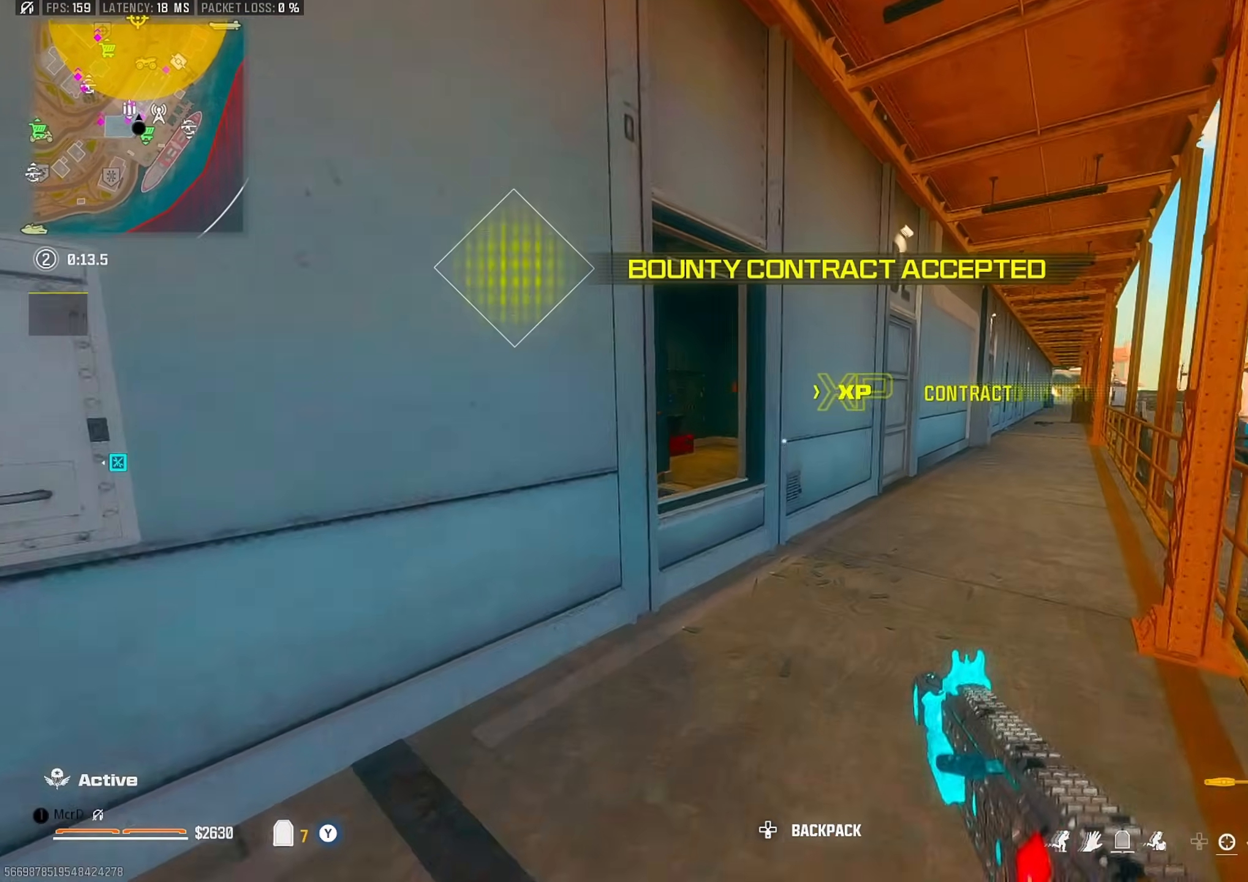
{"buttons": ["TRIANGLE"], "left_stick": "up-left", "right_stick": "right", "events": [[50, "TRIANGLE", "down"], [117, "right_stick", "left"], [150, "TRIANGLE", "up"], [267, "right_stick", "center"], [283, "CROSS", "down"], [333, "left_stick", "up-left"], [367, "CROSS", "up"], [417, "right_stick", "right"], [483, "TRIANGLE", "down"]]}
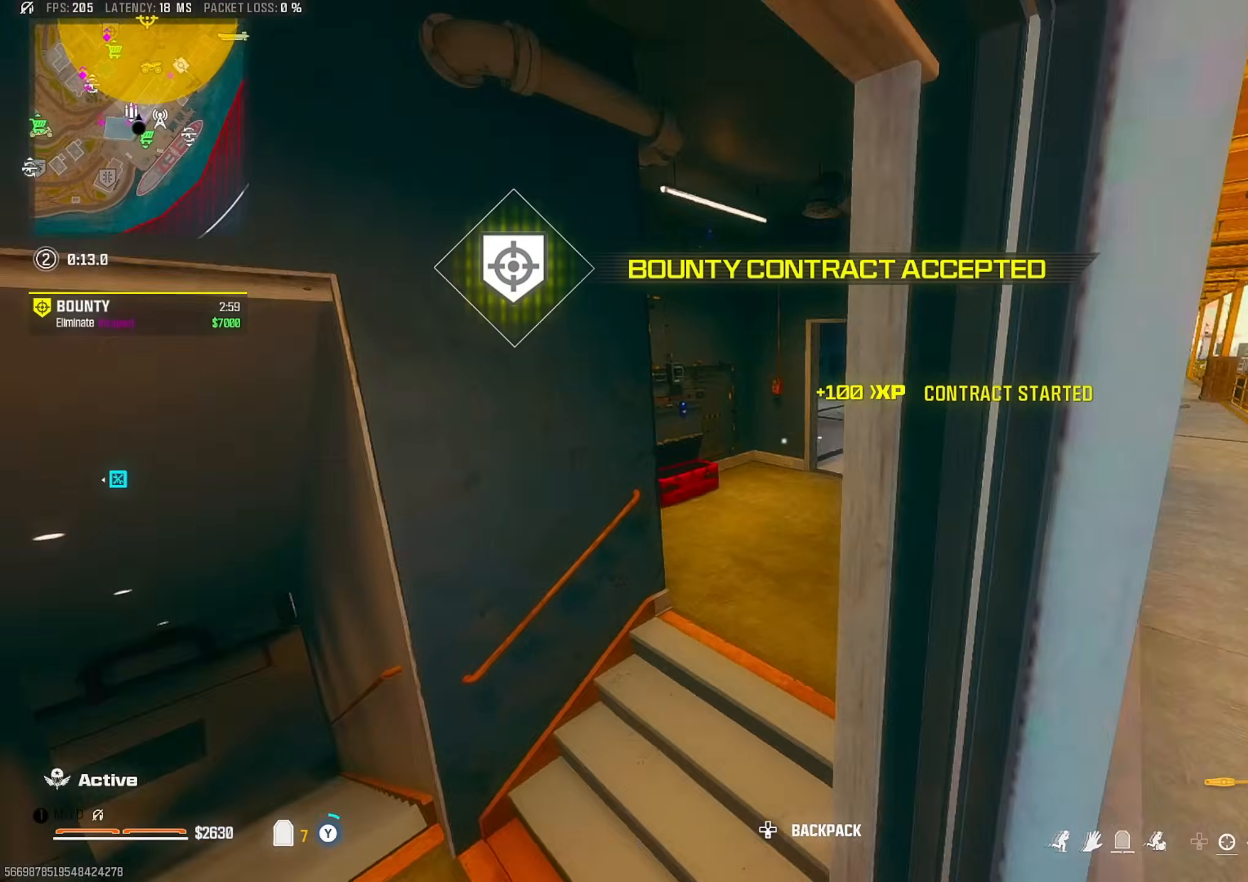
{"buttons": ["L3"], "left_stick": "up", "right_stick": "center", "events": [[50, "TRIANGLE", "up"], [83, "right_stick", "center"], [100, "left_stick", "up"], [467, "L3", "down"]]}
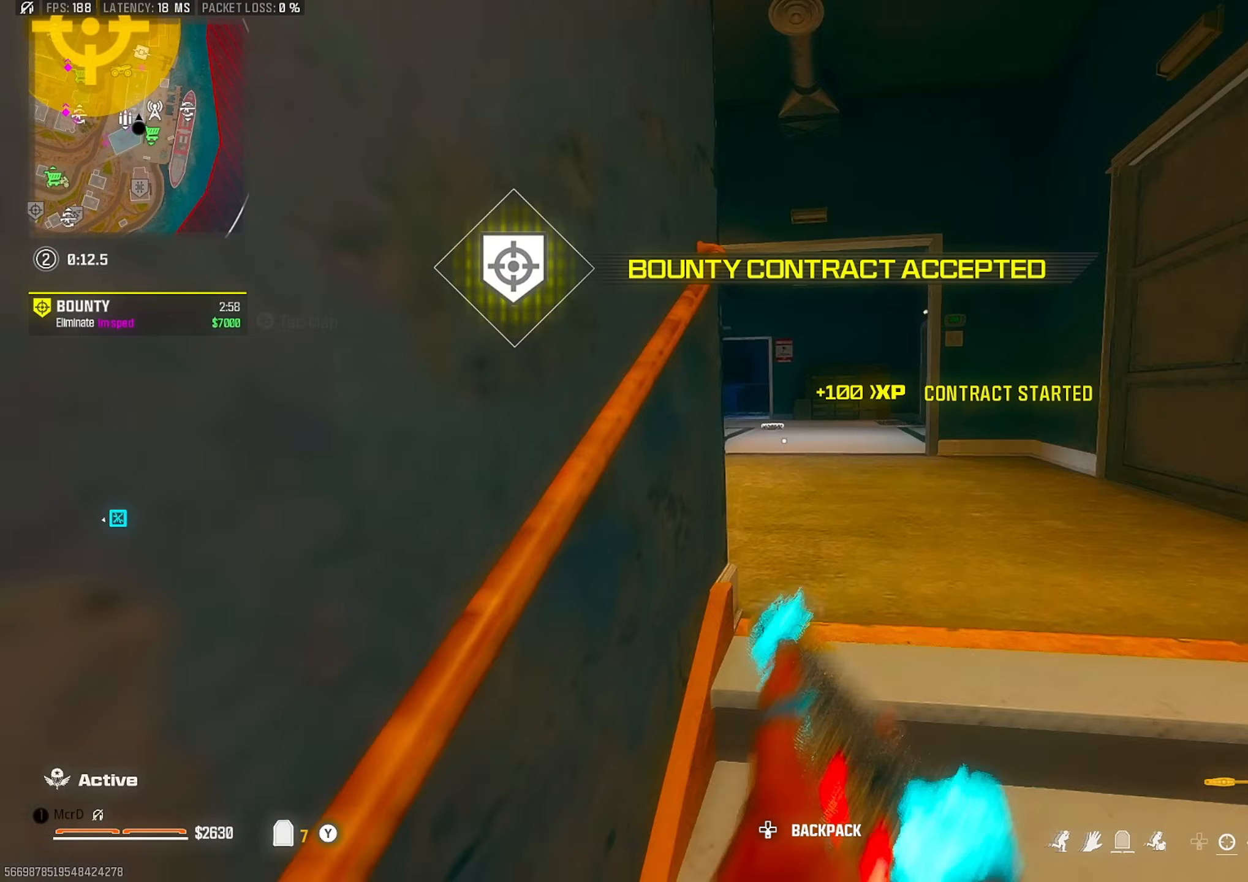
{"buttons": [], "left_stick": "up", "right_stick": "center", "events": [[50, "L3", "up"], [350, "CIRCLE", "down"], [433, "CIRCLE", "up"]]}
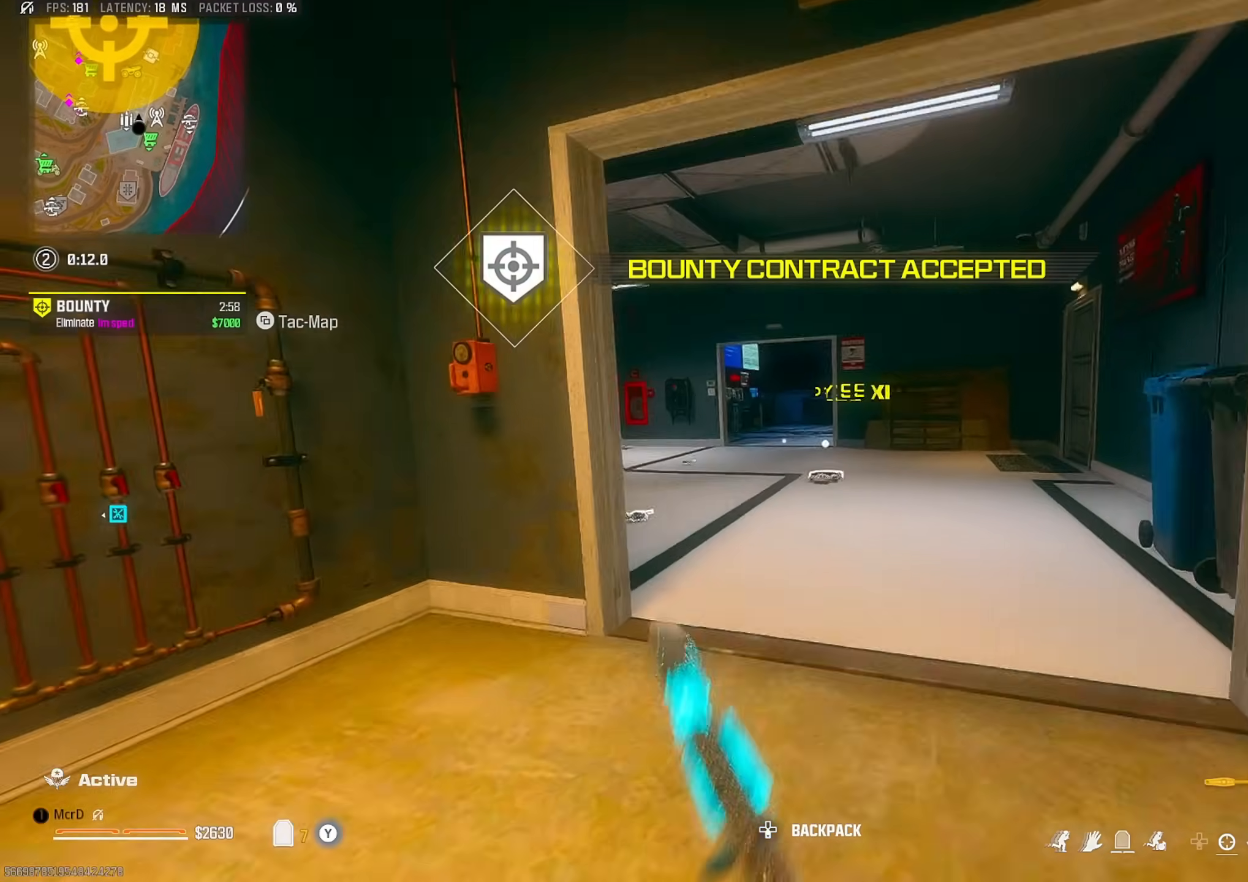
{"buttons": [], "left_stick": "up", "right_stick": "center", "events": [[67, "right_stick", "left"], [133, "TRIANGLE", "down"], [150, "CROSS", "down"], [233, "CROSS", "up"], [233, "TRIANGLE", "up"], [283, "right_stick", "center"], [400, "L3", "down"], [483, "L3", "up"]]}
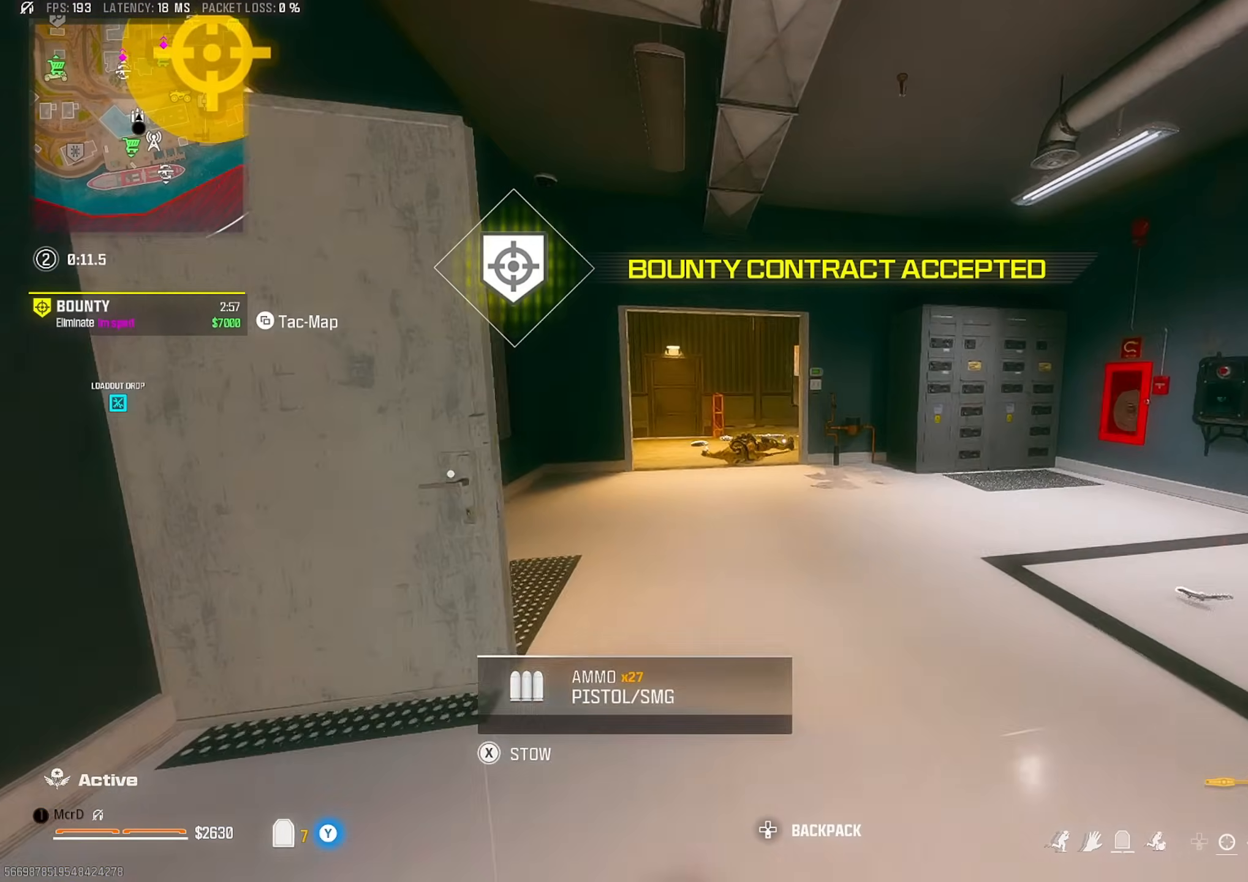
{"buttons": [], "left_stick": "up", "right_stick": "center", "events": [[183, "TRIANGLE", "down"], [300, "TRIANGLE", "up"], [333, "CIRCLE", "down"], [450, "CIRCLE", "up"]]}
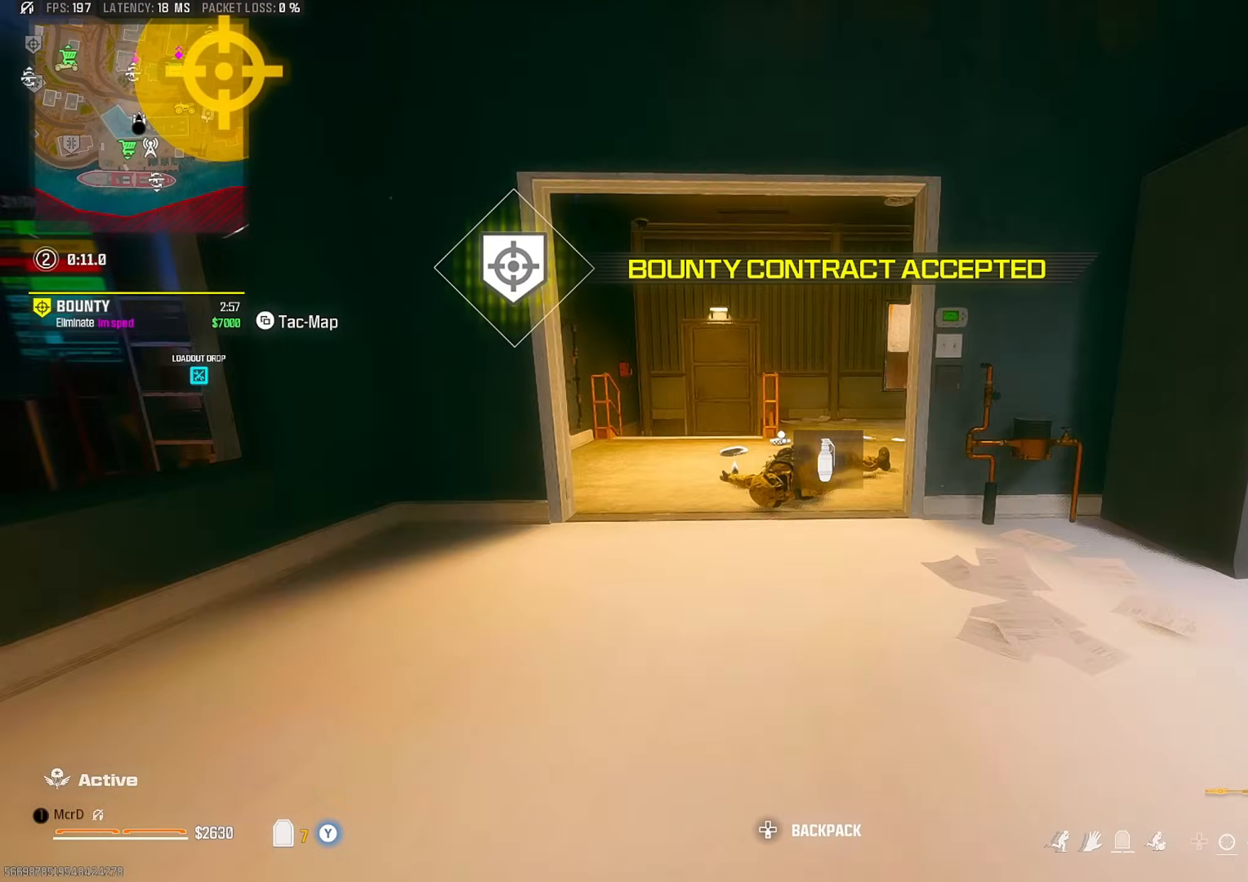
{"buttons": [], "left_stick": "up", "right_stick": "center", "events": [[67, "CROSS", "down"], [150, "CROSS", "up"], [367, "L3", "down"], [433, "L3", "up"]]}
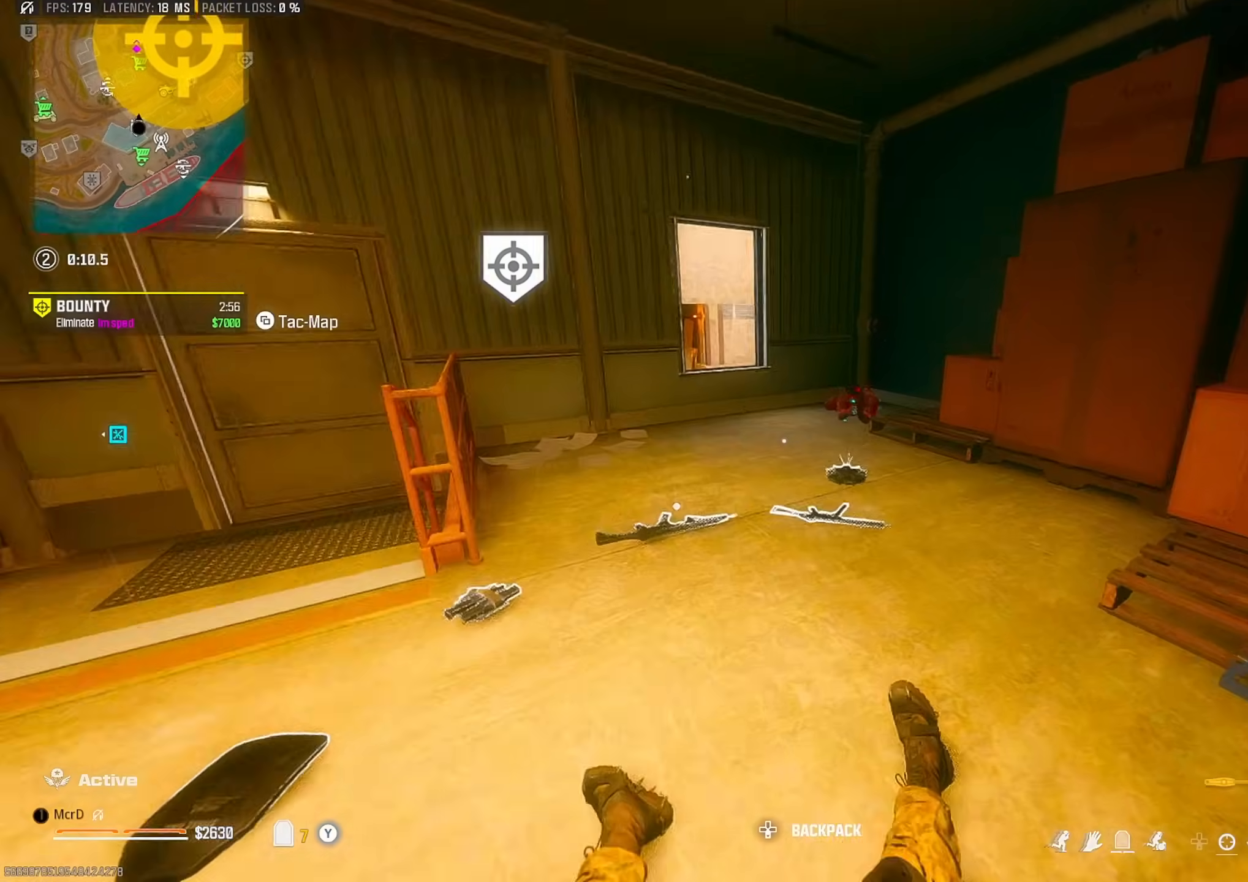
{"buttons": ["TRIANGLE"], "left_stick": "up-left", "right_stick": "down-right", "events": [[83, "TRIANGLE", "down"], [167, "right_stick", "up-left"], [183, "TRIANGLE", "up"], [267, "right_stick", "center"], [367, "left_stick", "up-left"], [433, "CROSS", "down"], [467, "right_stick", "down-right"], [483, "TRIANGLE", "down"], [500, "CROSS", "up"]]}
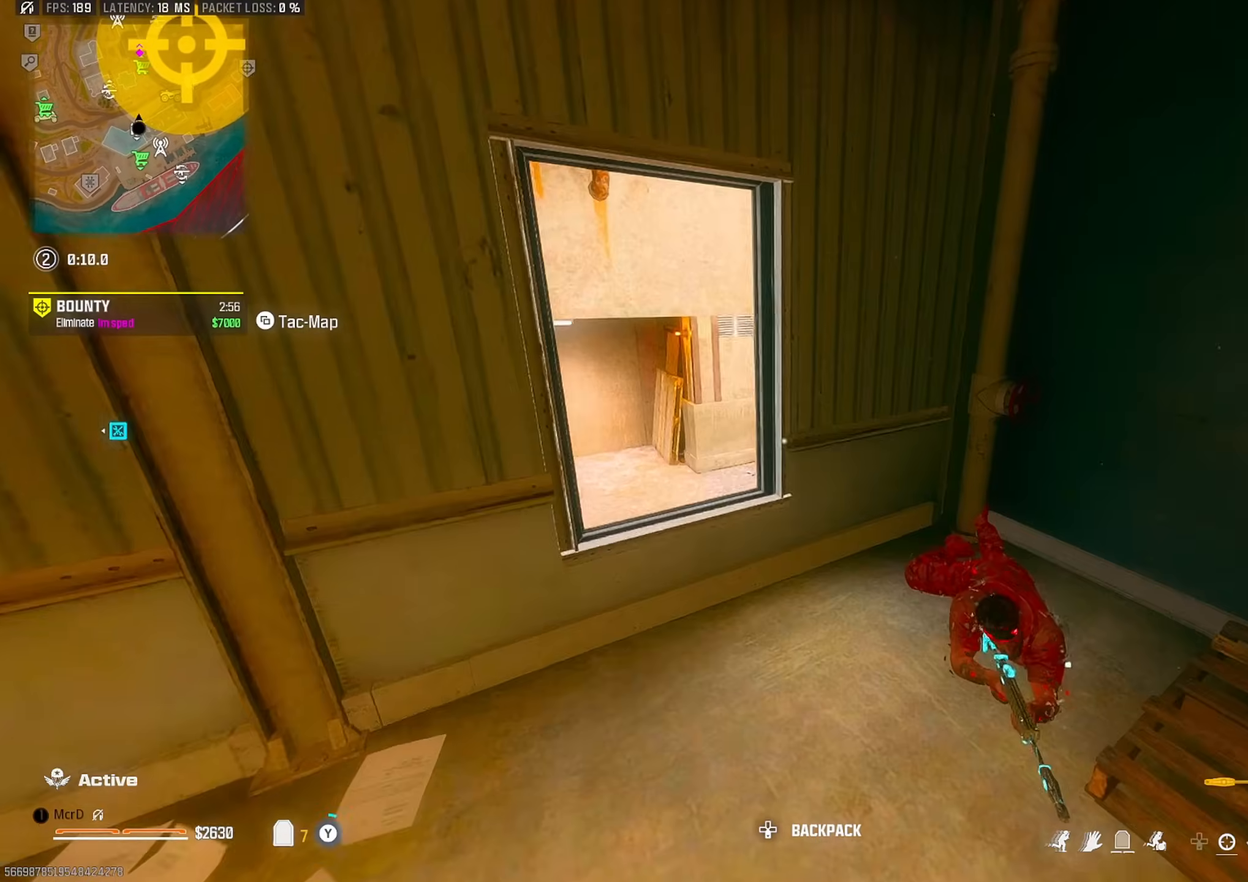
{"buttons": [], "left_stick": "down-right", "right_stick": "left", "events": [[67, "TRIANGLE", "up"], [67, "right_stick", "down-left"], [183, "right_stick", "center"], [367, "right_stick", "left"], [500, "left_stick", "down-right"]]}
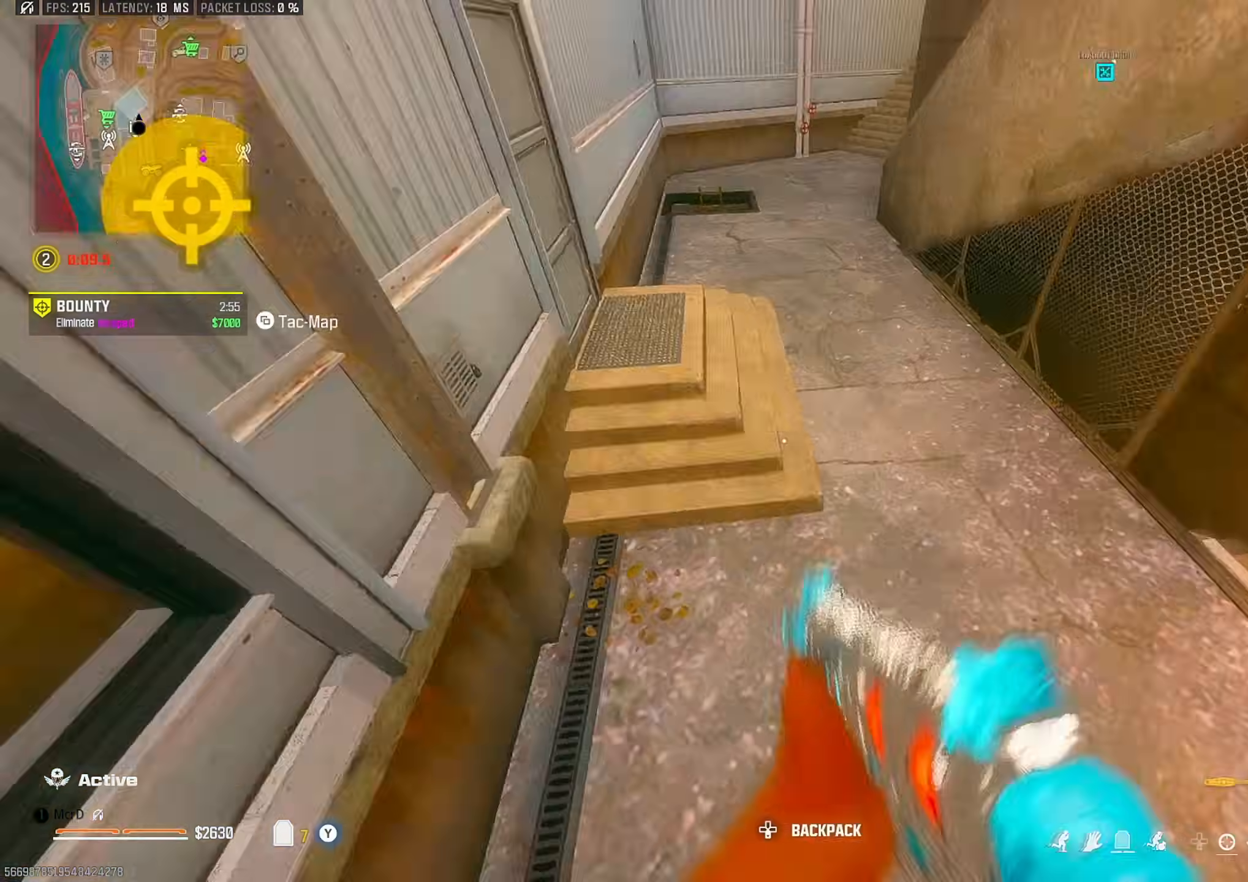
{"buttons": ["L2"], "left_stick": "up", "right_stick": "center", "events": [[100, "right_stick", "up"], [150, "left_stick", "up"], [250, "L3", "down"], [317, "right_stick", "right"], [333, "L3", "up"], [433, "right_stick", "left"], [467, "L2", "down"], [500, "right_stick", "center"]]}
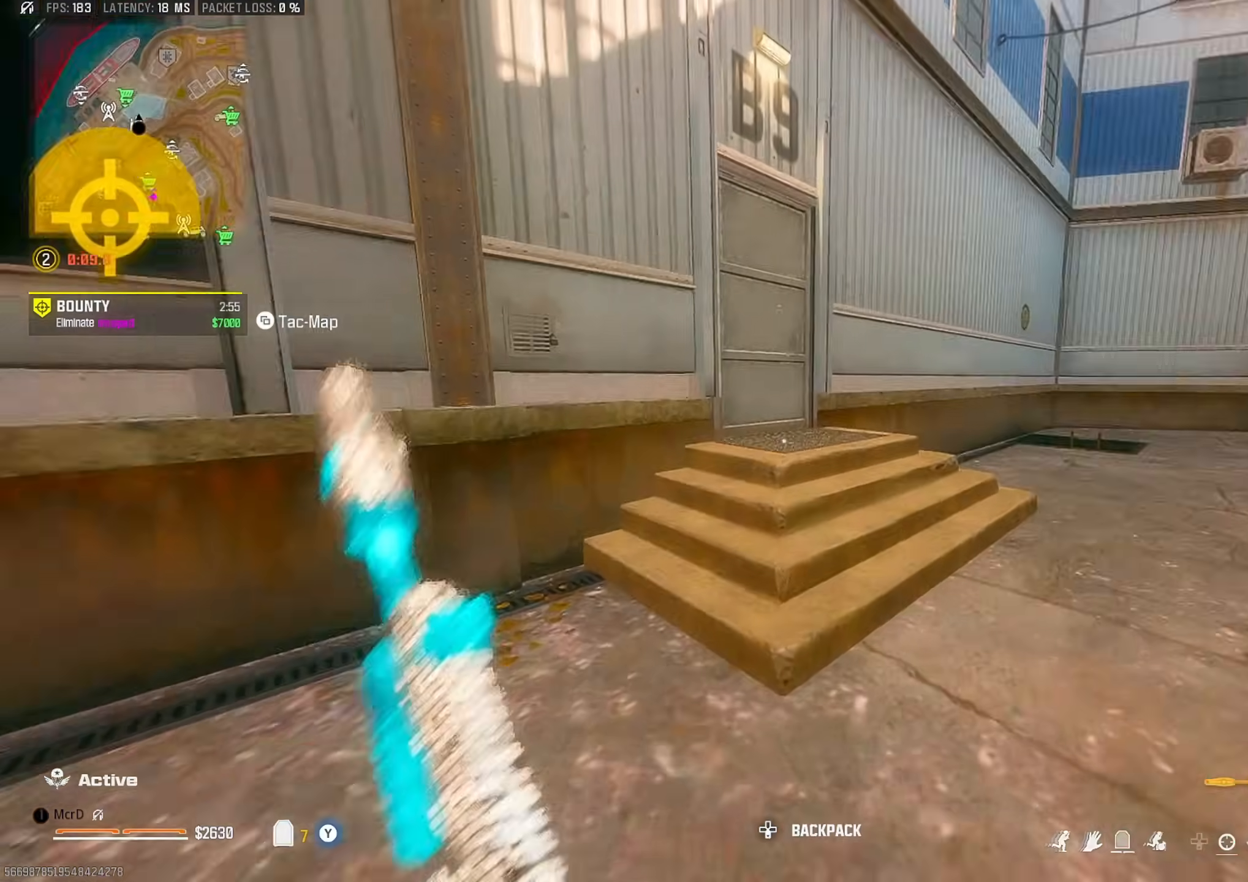
{"buttons": [], "left_stick": "up", "right_stick": "left", "events": [[33, "right_stick", "right"], [50, "L2", "up"], [83, "L3", "down"], [117, "right_stick", "left"], [183, "L3", "up"], [217, "right_stick", "center"], [283, "L3", "down"], [367, "right_stick", "down-right"], [383, "L3", "up"], [450, "right_stick", "left"]]}
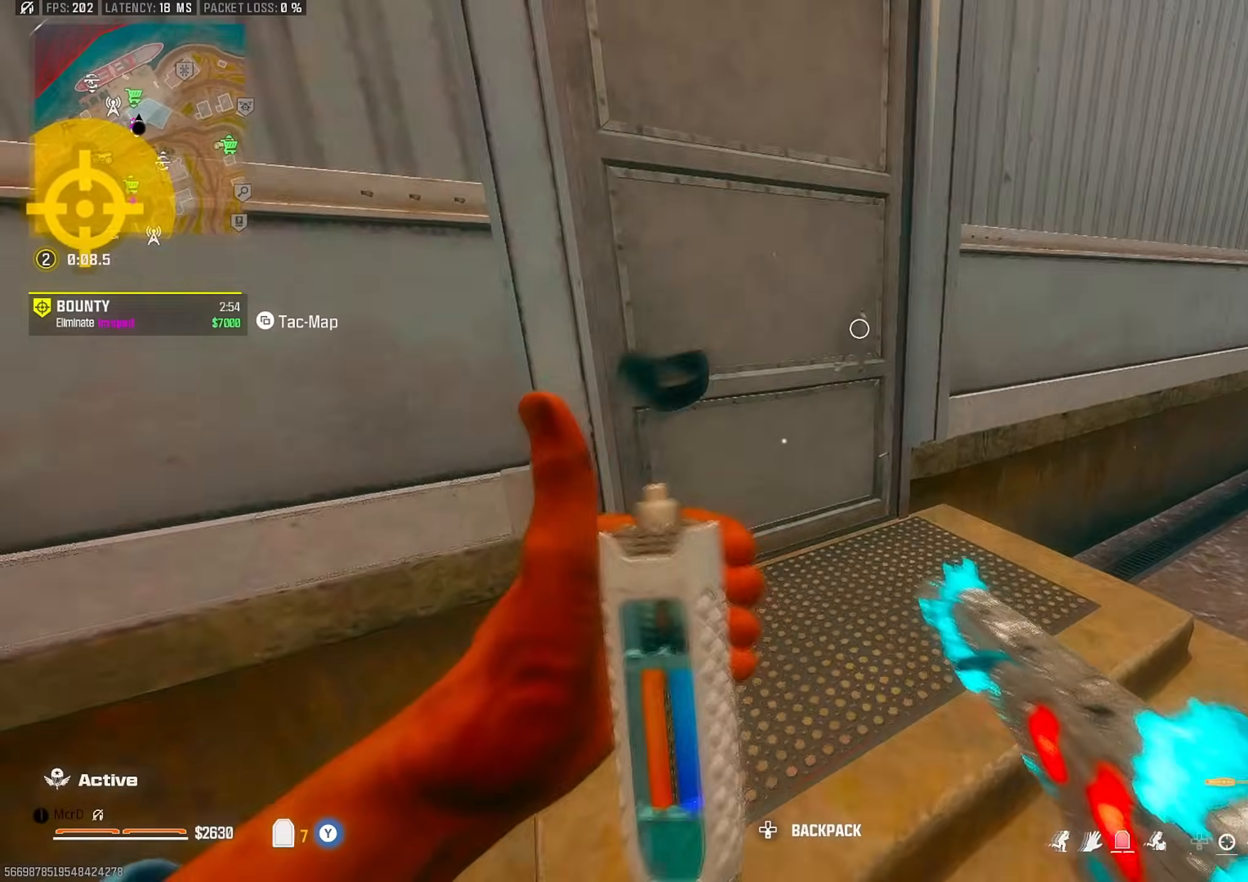
{"buttons": [], "left_stick": "up-right", "right_stick": "left", "events": [[50, "right_stick", "center"], [100, "right_stick", "left"], [167, "L3", "down"], [233, "right_stick", "right"], [267, "L3", "up"], [283, "left_stick", "up-right"], [317, "right_stick", "left"], [333, "L3", "down"], [417, "L3", "up"]]}
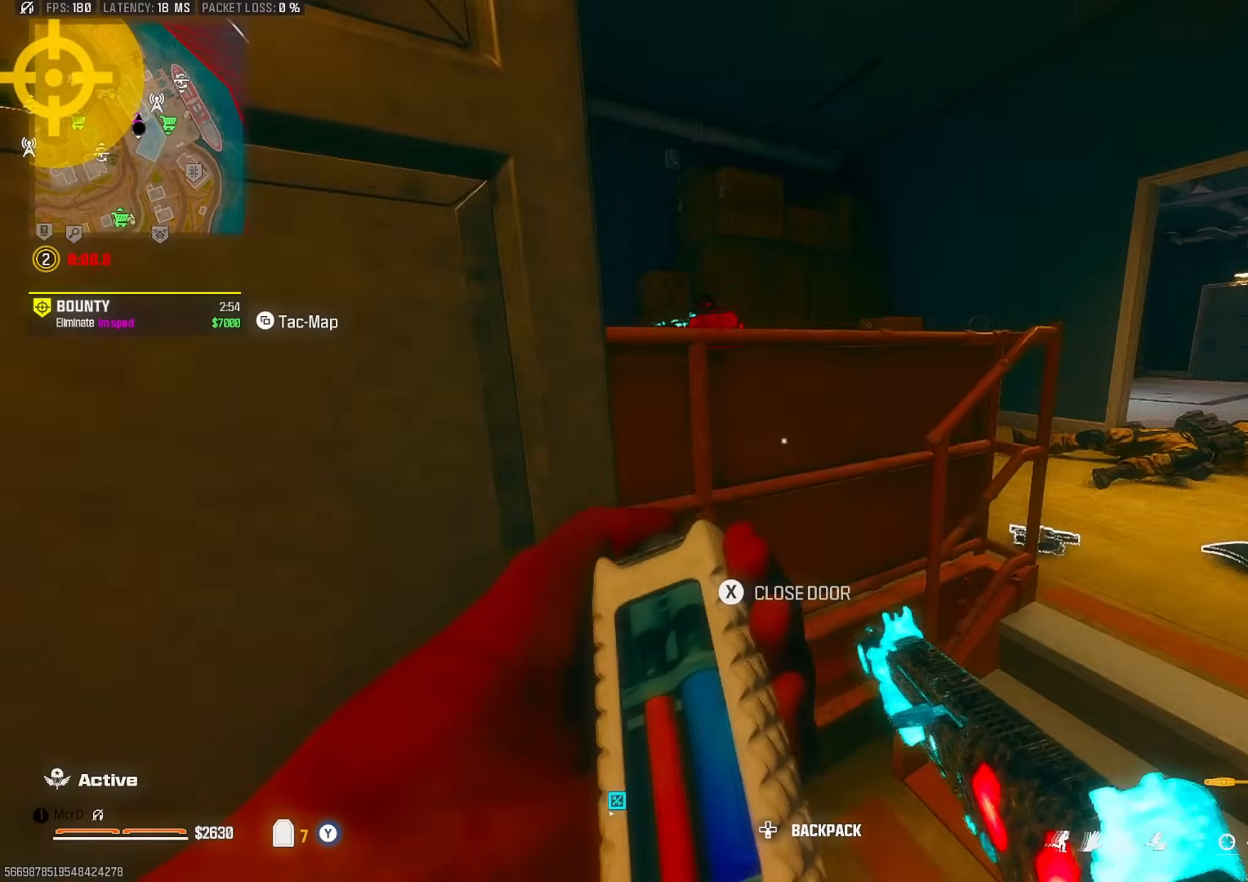
{"buttons": [], "left_stick": "up", "right_stick": "right", "events": [[183, "right_stick", "center"], [233, "right_stick", "right"], [250, "left_stick", "right"], [350, "right_stick", "center"], [400, "right_stick", "right"], [500, "left_stick", "up"]]}
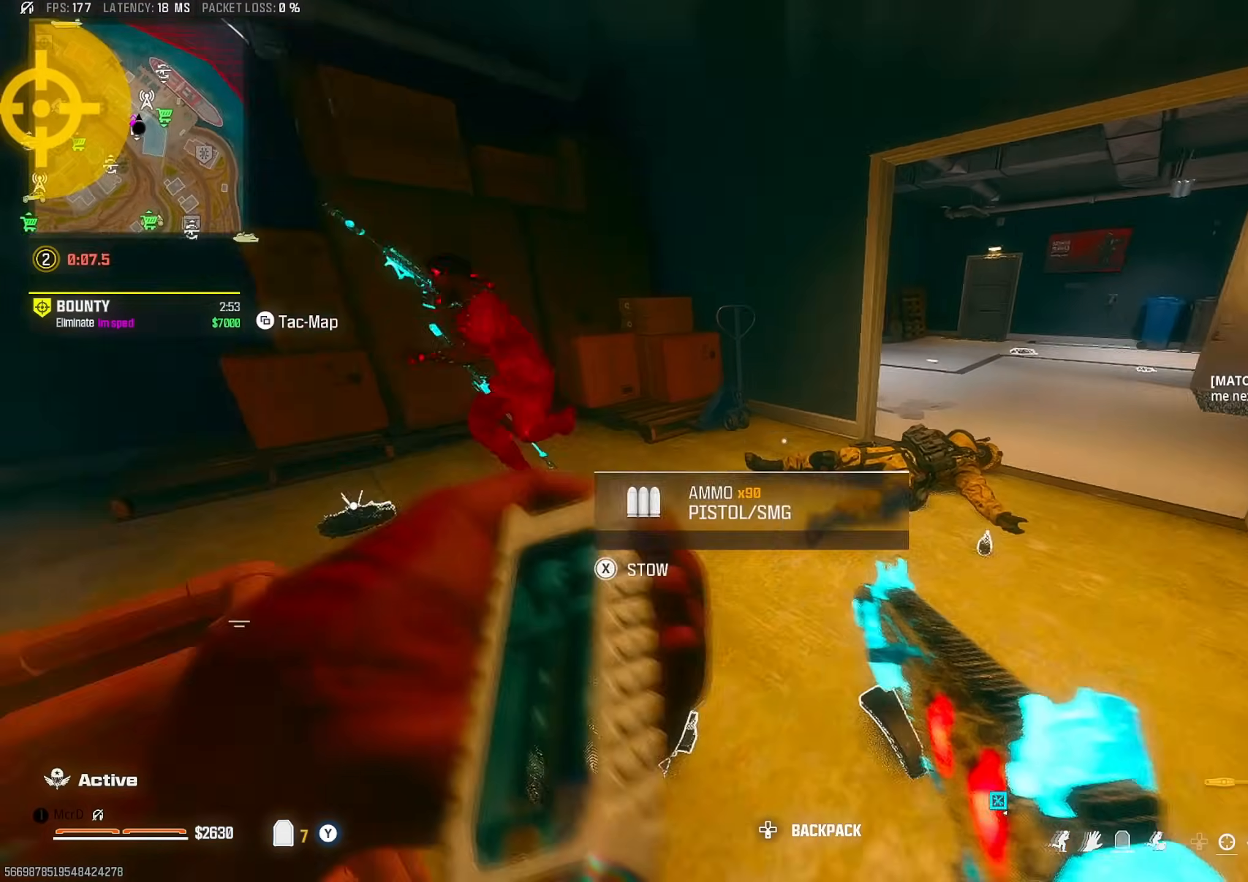
{"buttons": ["R1"], "left_stick": "up", "right_stick": "center", "events": [[50, "right_stick", "left"], [117, "right_stick", "up-left"], [167, "CIRCLE", "down"], [250, "CIRCLE", "up"], [383, "CROSS", "down"], [400, "R1", "down"], [450, "right_stick", "center"], [500, "CROSS", "up"]]}
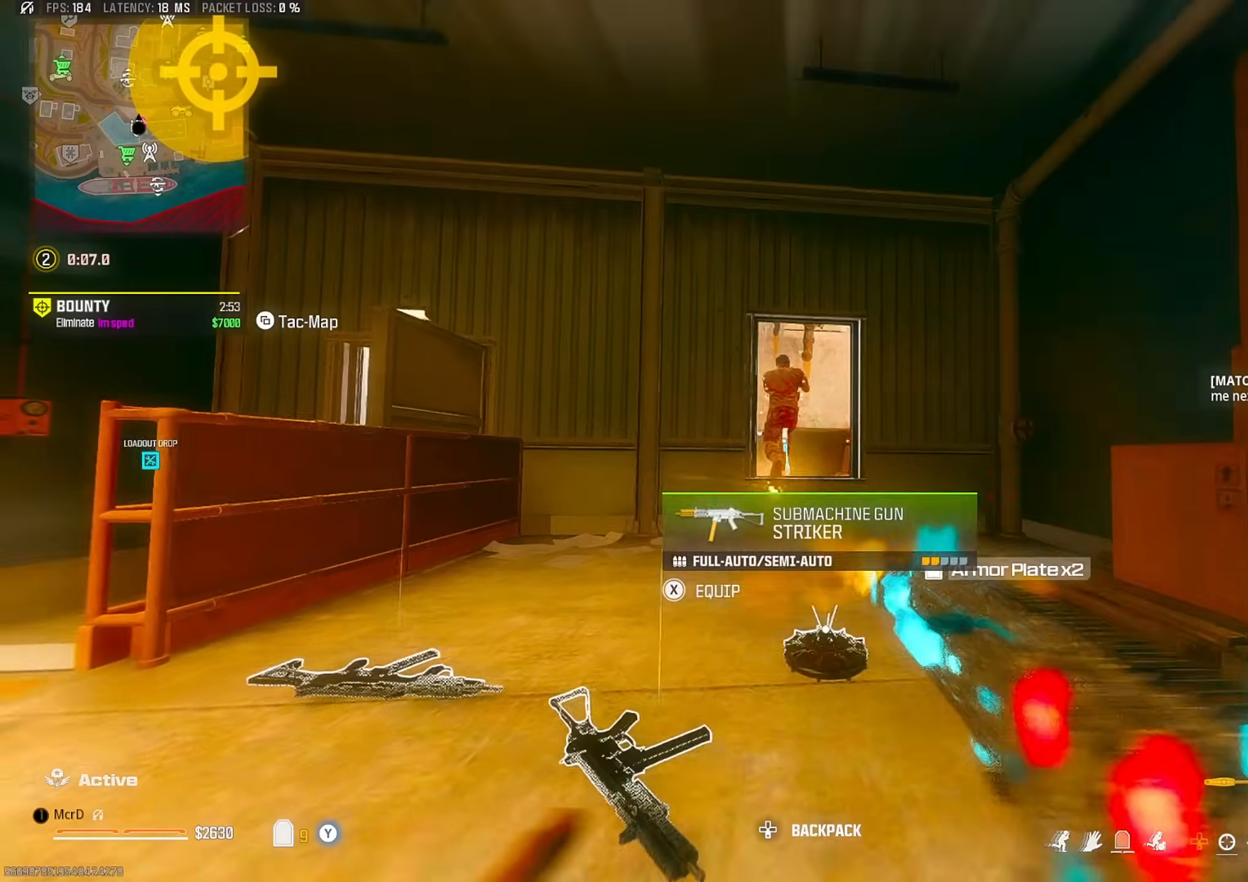
{"buttons": ["R1"], "left_stick": "up-left", "right_stick": "center", "events": [[133, "left_stick", "up-left"], [167, "right_stick", "down-left"], [283, "left_stick", "up"], [283, "right_stick", "center"], [367, "R1", "up"], [417, "CROSS", "down"], [450, "left_stick", "up-left"], [483, "R1", "down"], [500, "CROSS", "up"]]}
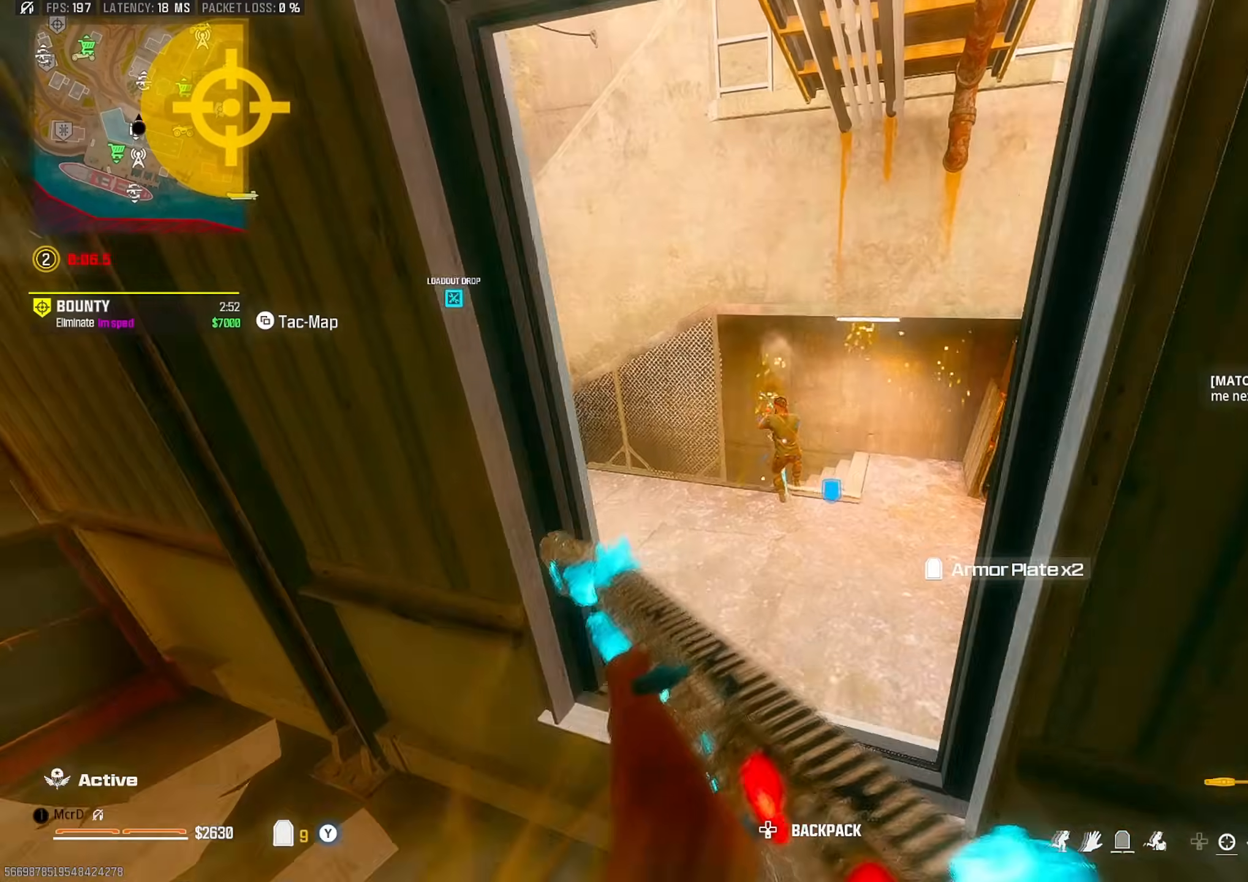
{"buttons": ["L1", "R1"], "left_stick": "right", "right_stick": "left", "events": [[67, "left_stick", "up"], [133, "L1", "down"], [167, "left_stick", "up-right"], [250, "right_stick", "up-left"], [267, "left_stick", "right"], [367, "right_stick", "left"]]}
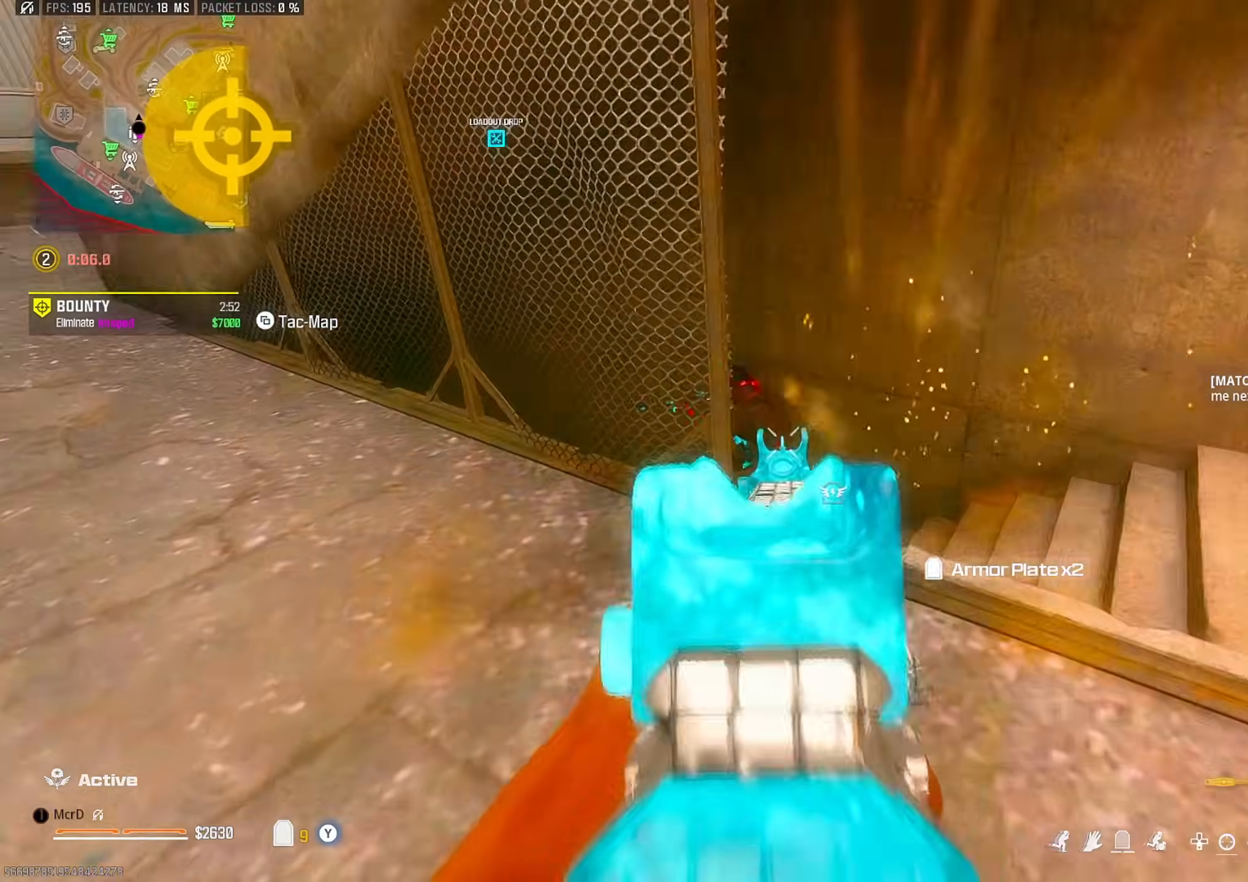
{"buttons": [], "left_stick": "up-left", "right_stick": "left", "events": [[33, "L1", "up"], [67, "right_stick", "right"], [83, "R1", "up"], [117, "left_stick", "up"], [183, "L3", "down"], [233, "right_stick", "left"], [267, "L3", "up"], [317, "left_stick", "up-left"]]}
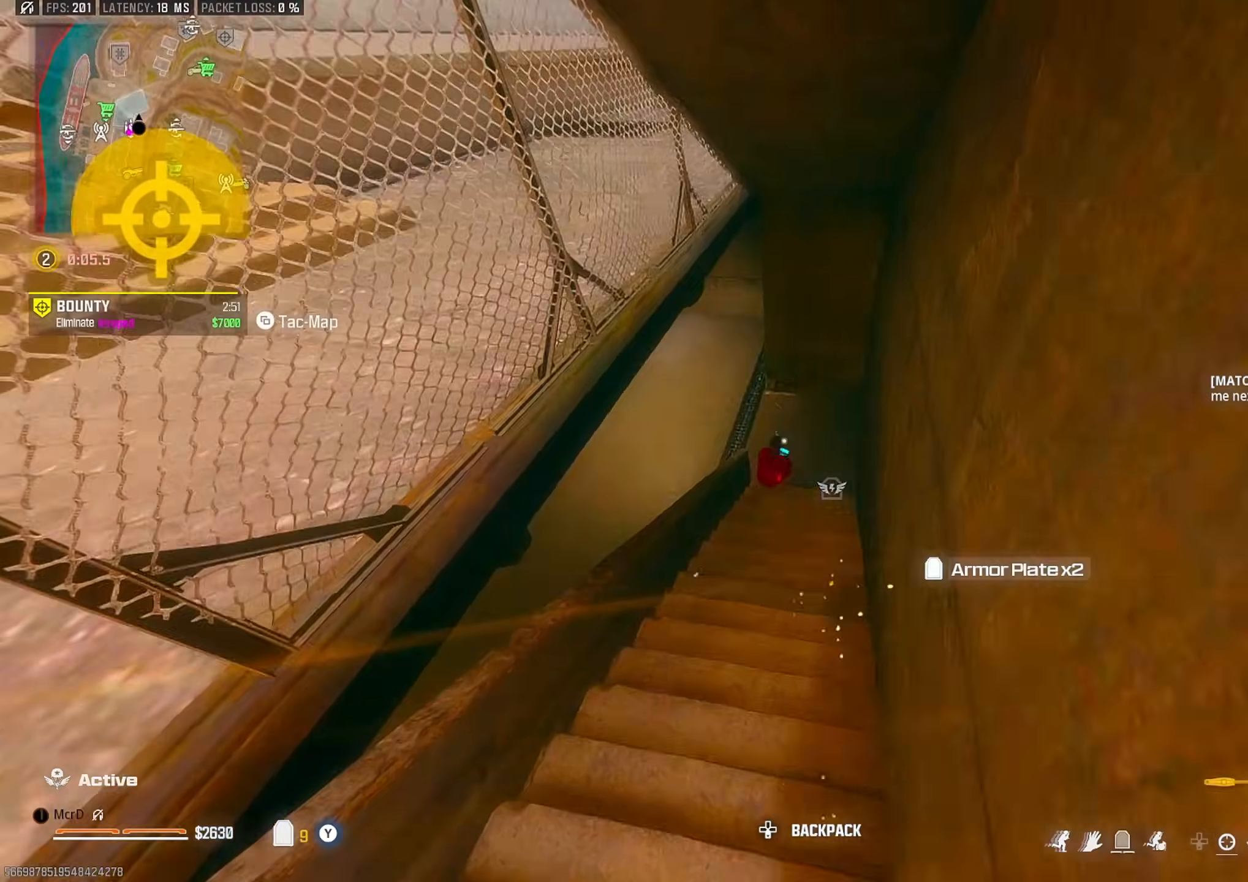
{"buttons": ["L1", "R1"], "left_stick": "up-right", "right_stick": "up-right", "events": [[83, "R1", "down"], [117, "left_stick", "up"], [133, "L1", "down"], [150, "right_stick", "right"], [250, "left_stick", "up-right"], [267, "right_stick", "up"], [417, "right_stick", "up-right"]]}
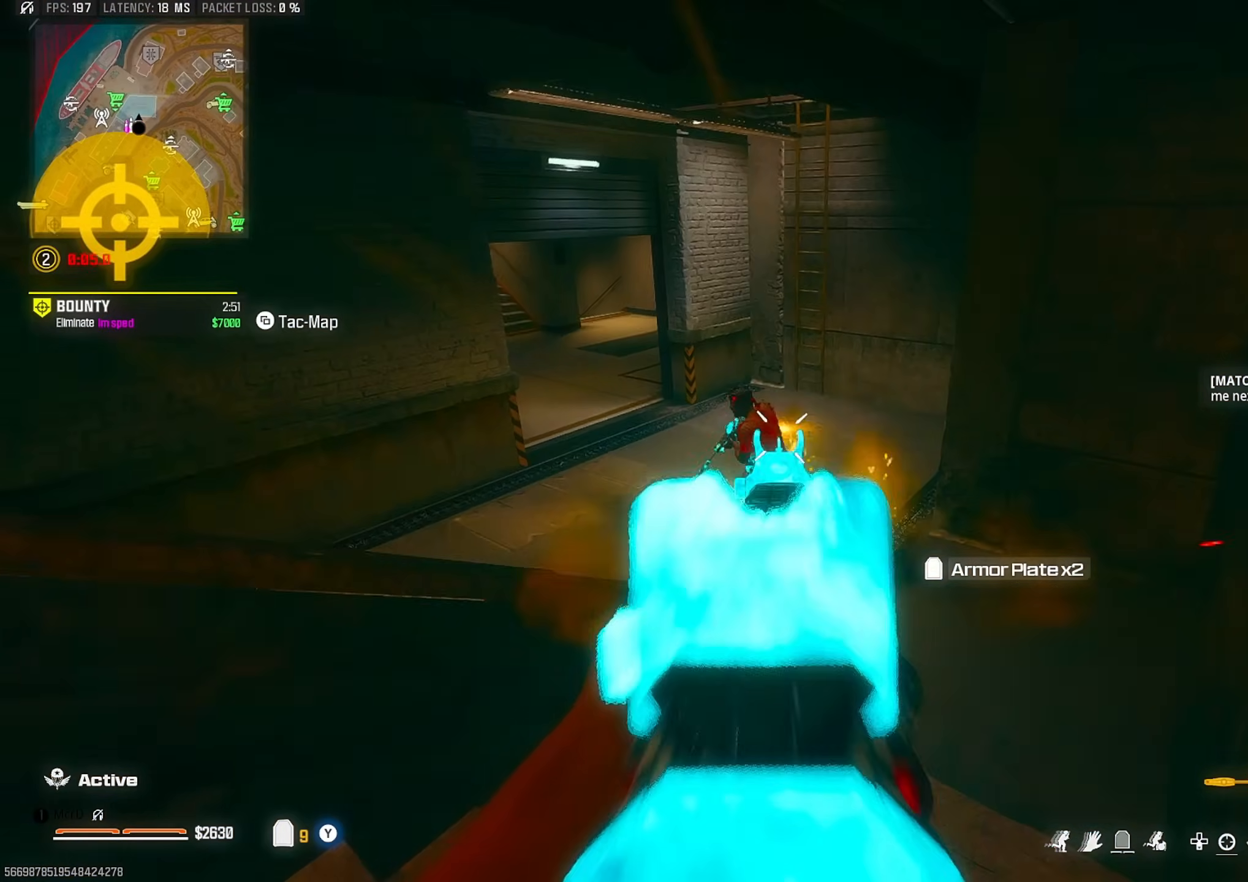
{"buttons": ["L3"], "left_stick": "up", "right_stick": "left", "events": [[67, "right_stick", "left"], [233, "L1", "up"], [333, "R1", "up"], [333, "right_stick", "right"], [400, "left_stick", "up"], [450, "L3", "down"], [500, "right_stick", "left"]]}
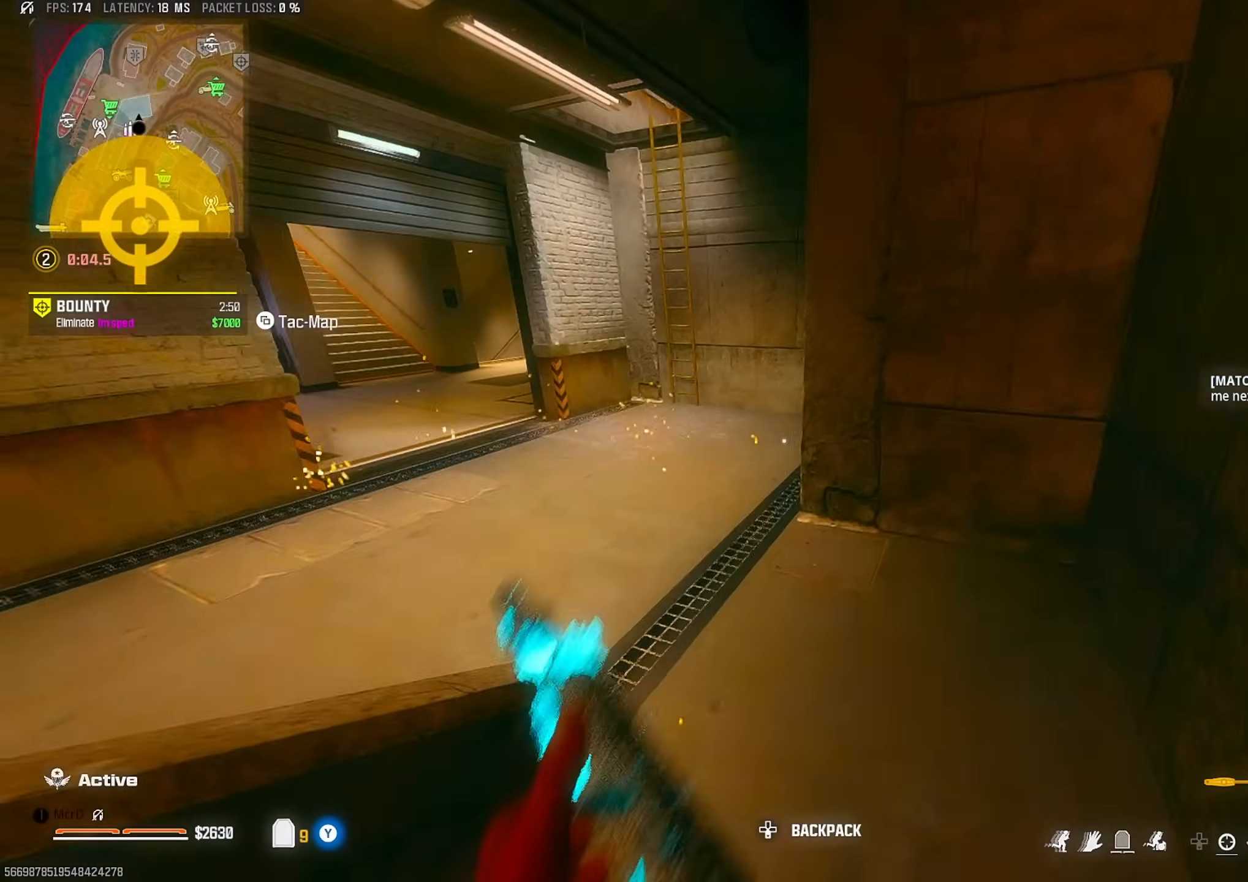
{"buttons": [], "left_stick": "up", "right_stick": "left", "events": [[33, "L3", "up"], [83, "left_stick", "up-right"], [183, "left_stick", "up"], [333, "CIRCLE", "down"], [433, "CIRCLE", "up"]]}
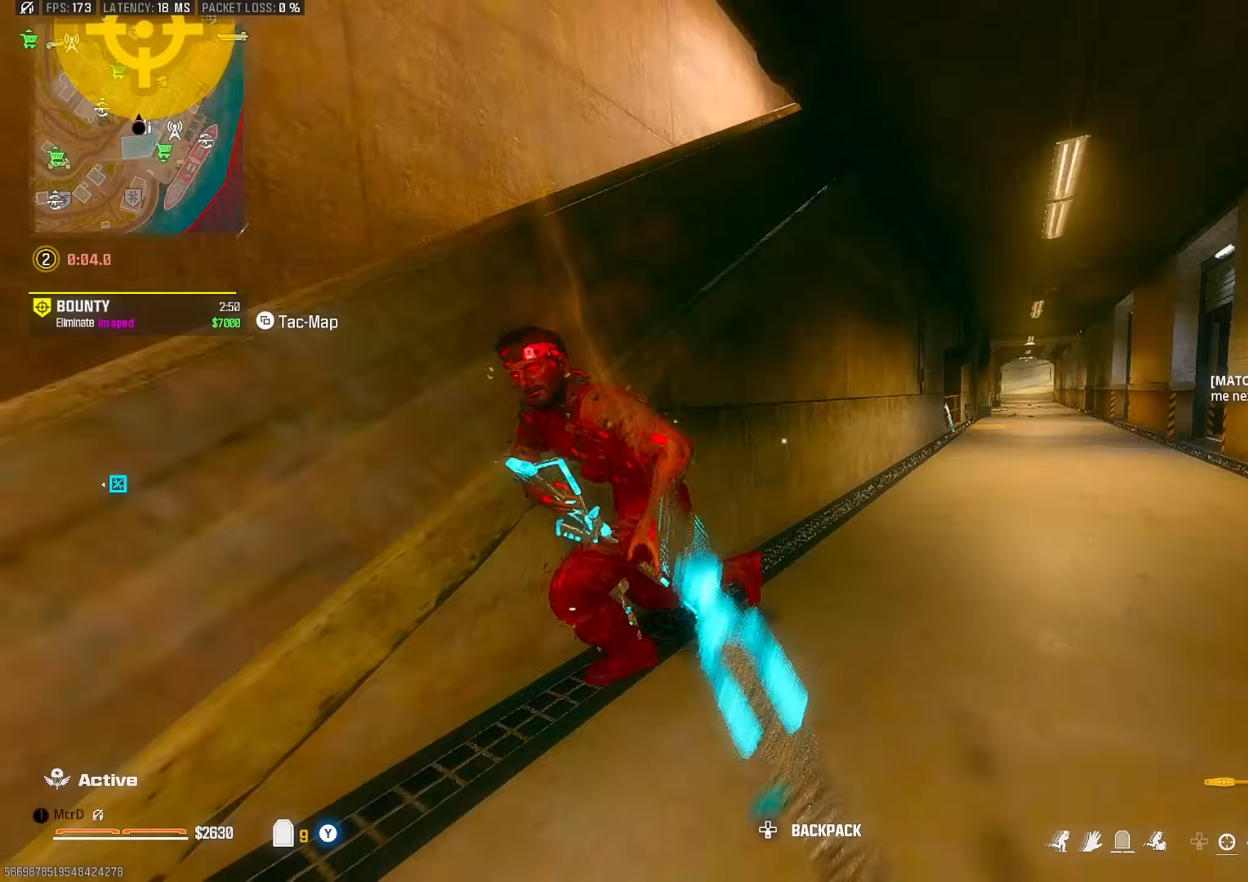
{"buttons": ["L1", "R1"], "left_stick": "down-right", "right_stick": "up-right", "events": [[33, "left_stick", "right"], [67, "CROSS", "down"], [83, "left_stick", "down"], [100, "R1", "down"], [150, "CROSS", "up"], [167, "right_stick", "down-left"], [183, "L1", "down"], [283, "right_stick", "left"], [400, "right_stick", "center"], [433, "left_stick", "down-right"], [483, "right_stick", "up-right"]]}
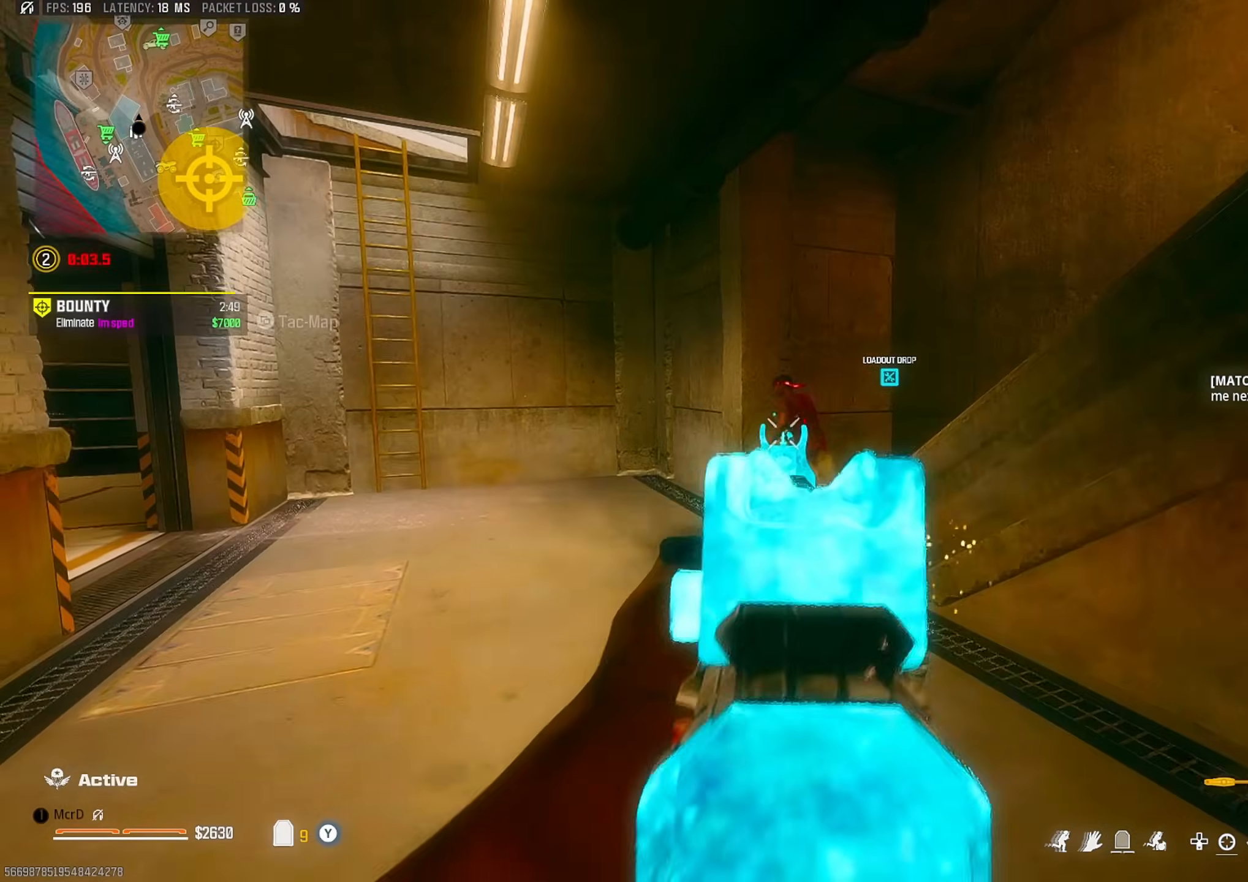
{"buttons": ["L3"], "left_stick": "up-left", "right_stick": "center", "events": [[33, "right_stick", "center"], [200, "L1", "up"], [200, "right_stick", "left"], [250, "SQUARE", "down"], [250, "left_stick", "down-left"], [267, "R1", "up"], [317, "SQUARE", "up"], [400, "SQUARE", "down"], [417, "left_stick", "up-left"], [450, "SQUARE", "up"], [483, "L3", "down"], [483, "right_stick", "center"]]}
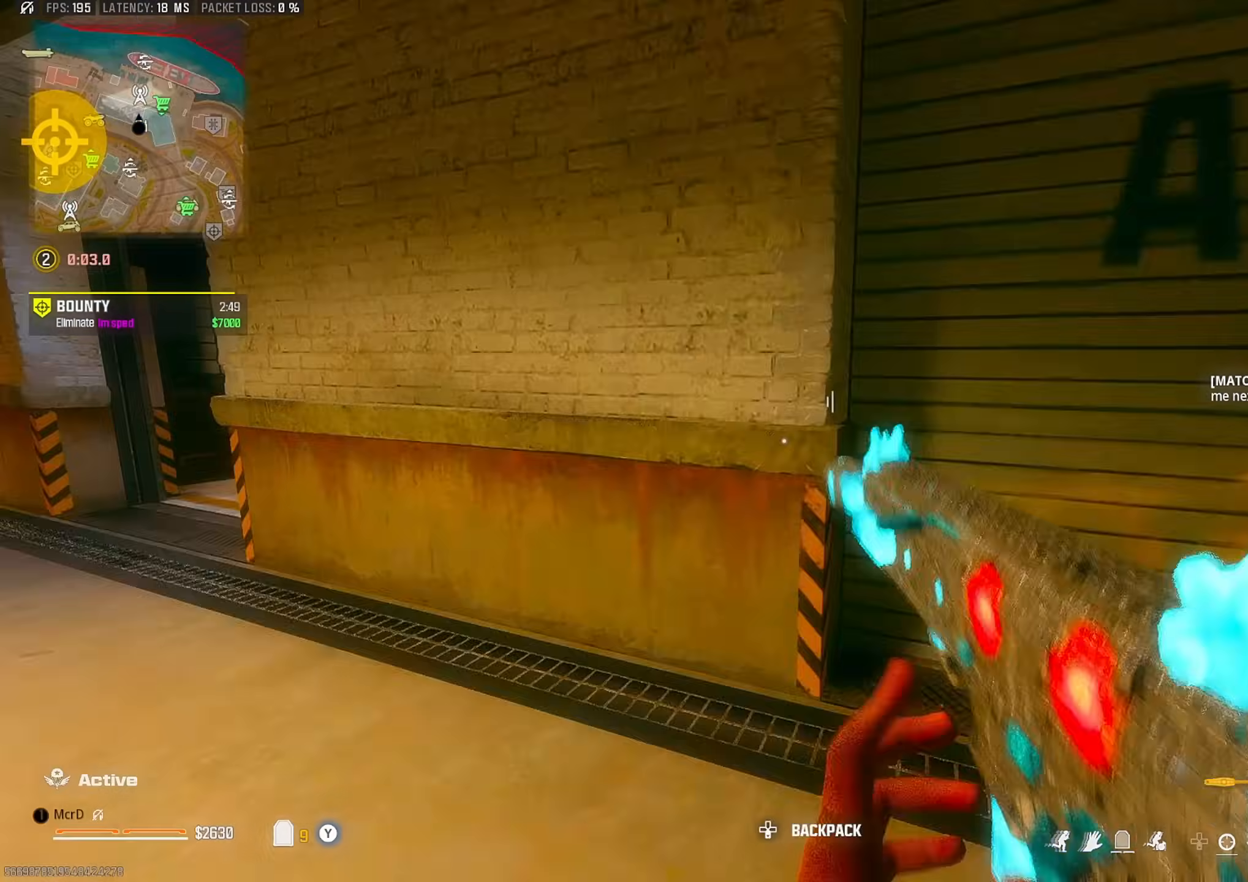
{"buttons": [], "left_stick": "up-left", "right_stick": "right", "events": [[33, "right_stick", "left"], [50, "L3", "up"], [133, "L3", "down"], [217, "L3", "up"], [217, "right_stick", "center"], [300, "CIRCLE", "down"], [317, "right_stick", "right"], [383, "CIRCLE", "up"]]}
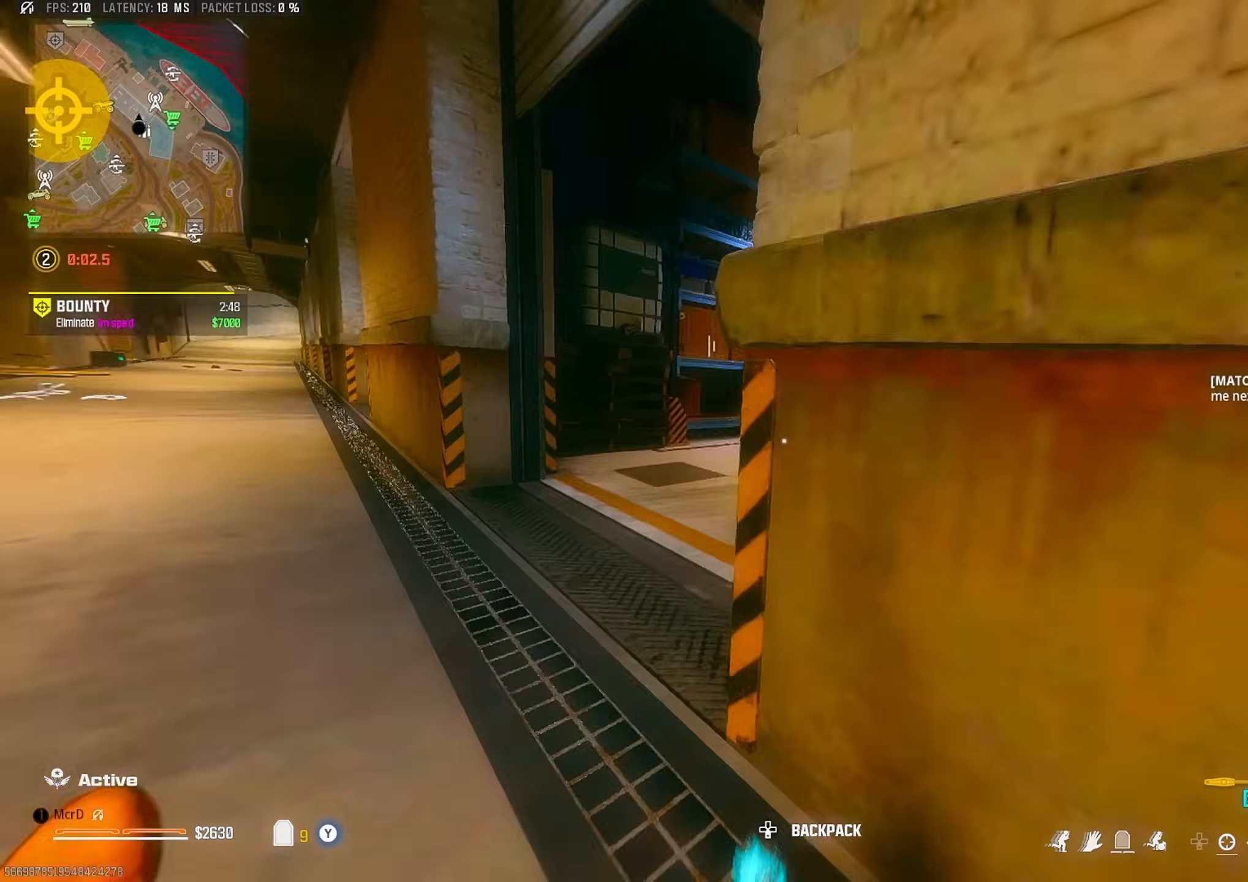
{"buttons": ["CROSS"], "left_stick": "up-left", "right_stick": "center", "events": [[17, "CROSS", "down"], [83, "CROSS", "up"], [100, "L3", "down"], [183, "right_stick", "center"], [200, "L3", "up"], [267, "L3", "down"], [367, "L3", "up"], [383, "right_stick", "right"], [483, "CROSS", "down"], [500, "right_stick", "center"]]}